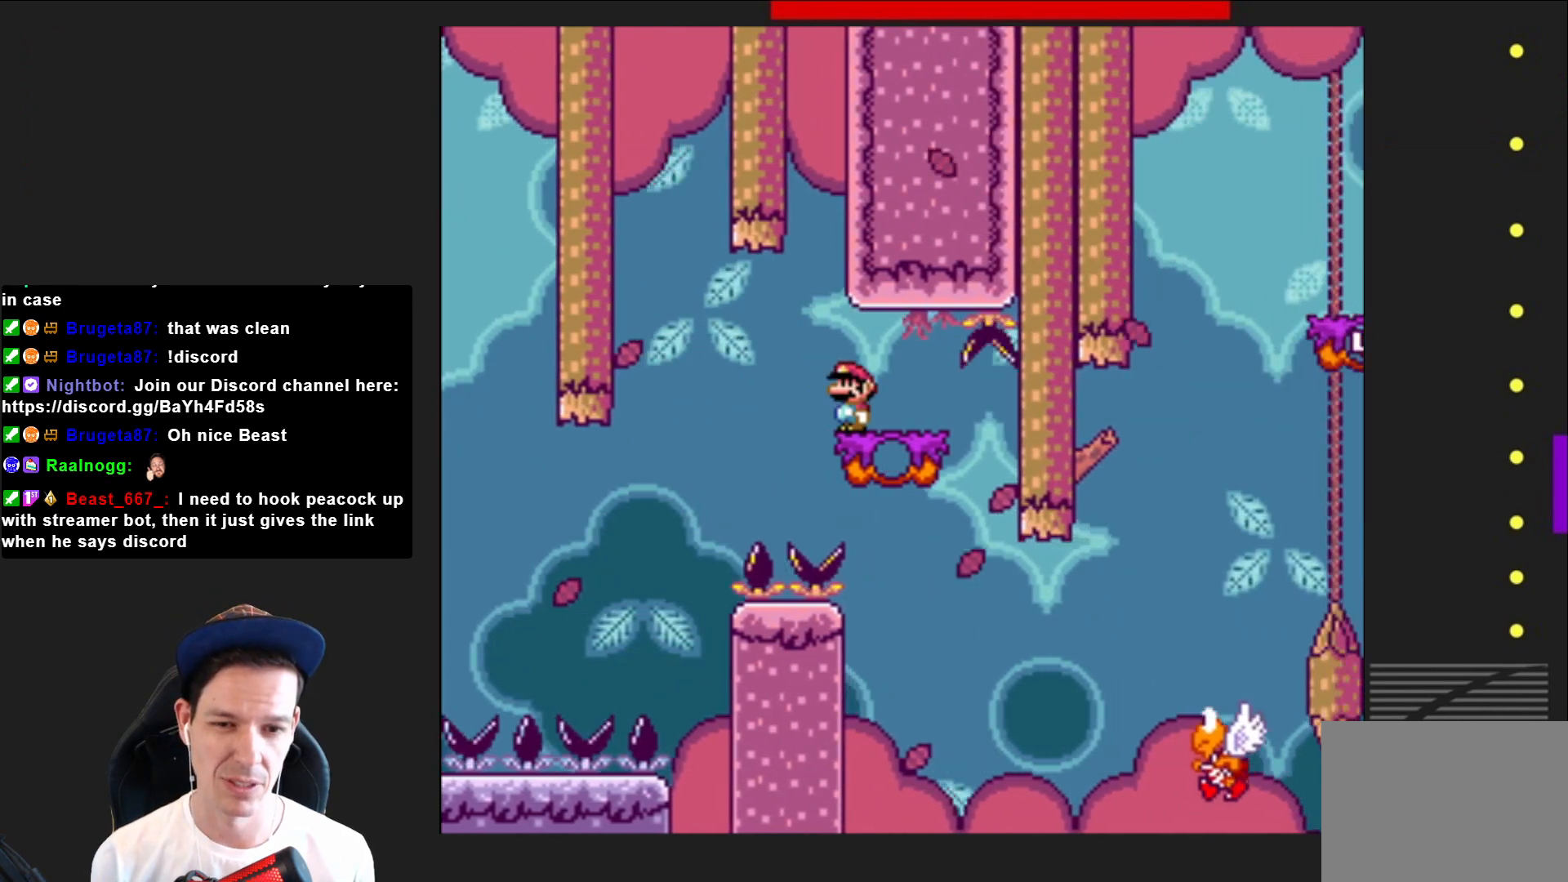
Gameplay with a controller (PlayStation layout); each line is a JSON object with the inputs held at the frame after it. "events" lists button and stick changes between this image and that frame as [ms after this image, input, new state], when the widget could be followed in between. Not read: L3 R3 left_stick.
{"buttons": ["SQUARE", "DPAD_RIGHT"], "right_stick": "center", "events": [[33, "DPAD_RIGHT", "down"], [233, "DPAD_RIGHT", "up"], [333, "DPAD_RIGHT", "down"]]}
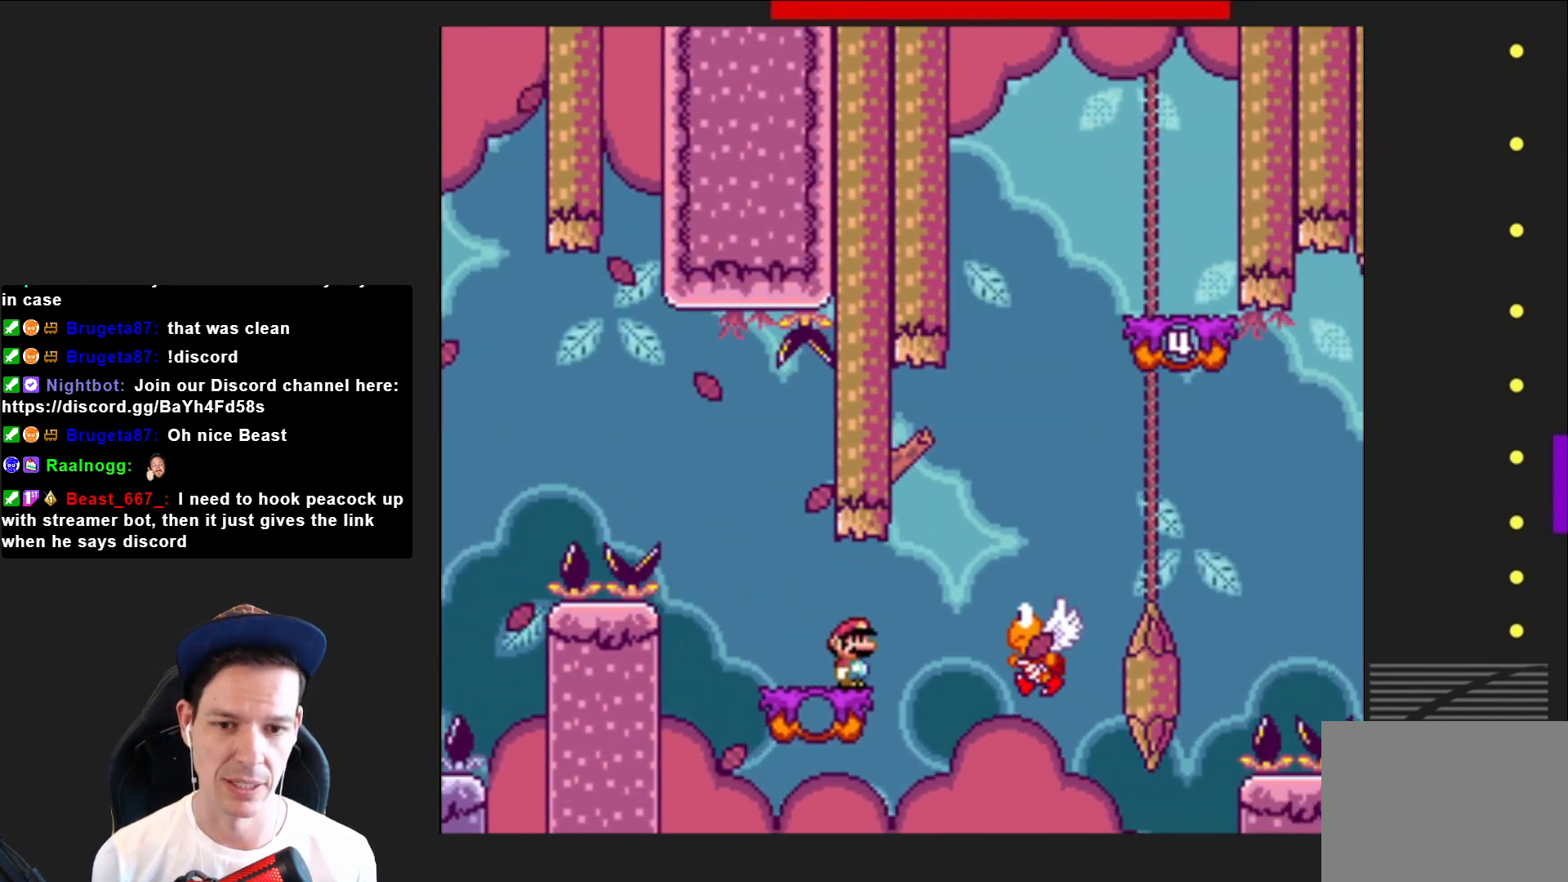
{"buttons": ["CROSS", "SQUARE"], "right_stick": "center", "events": [[33, "CROSS", "down"], [167, "DPAD_RIGHT", "up"], [300, "DPAD_LEFT", "down"], [434, "DPAD_LEFT", "up"]]}
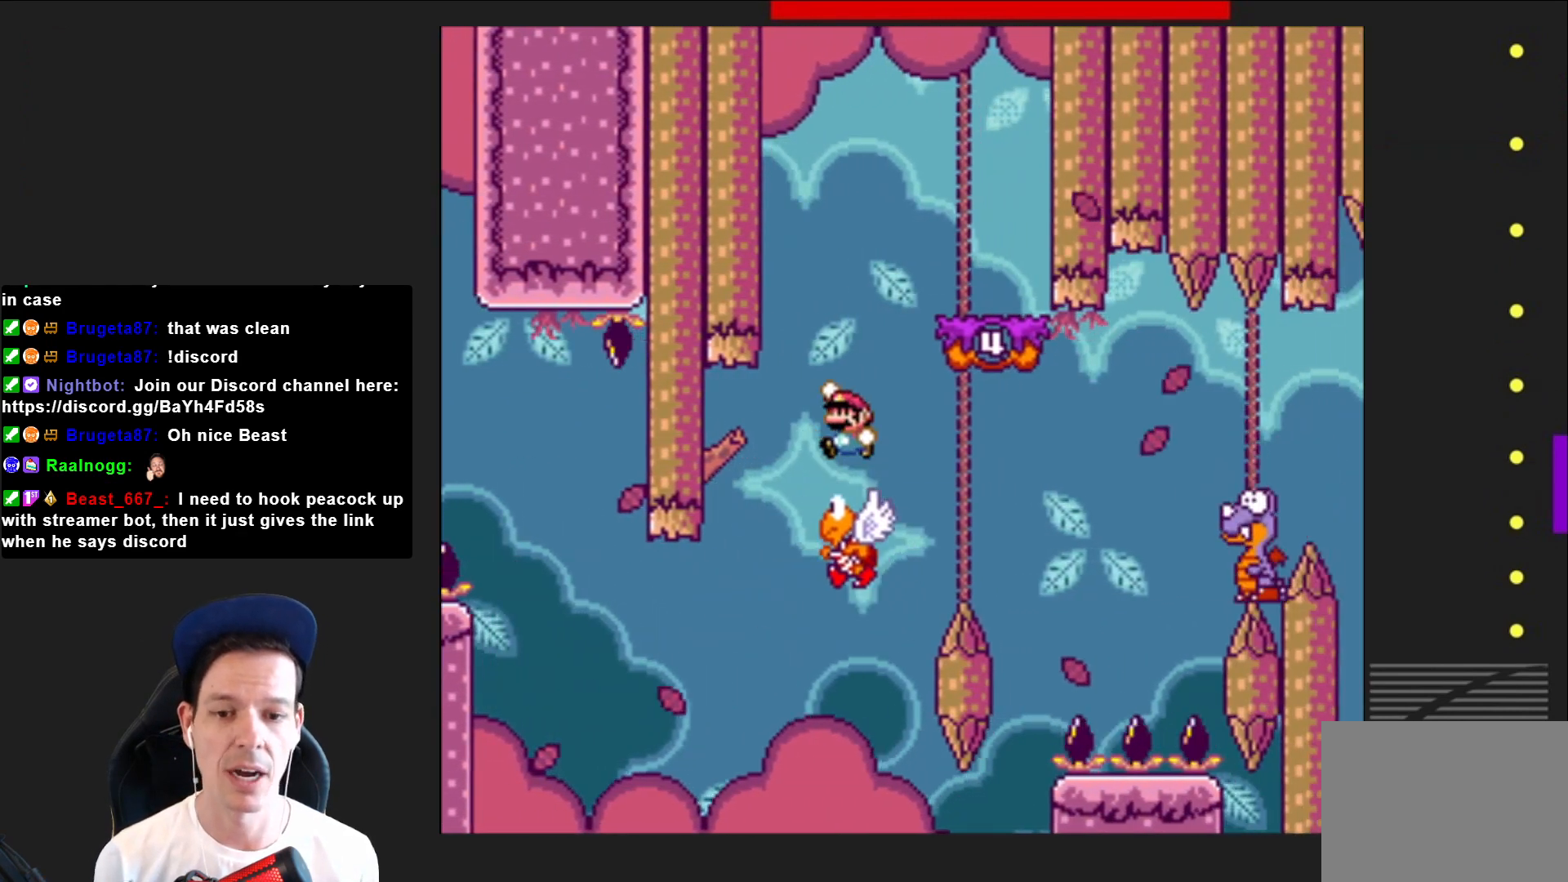
{"buttons": ["CROSS", "SQUARE", "DPAD_RIGHT"], "right_stick": "center", "events": [[267, "DPAD_RIGHT", "down"]]}
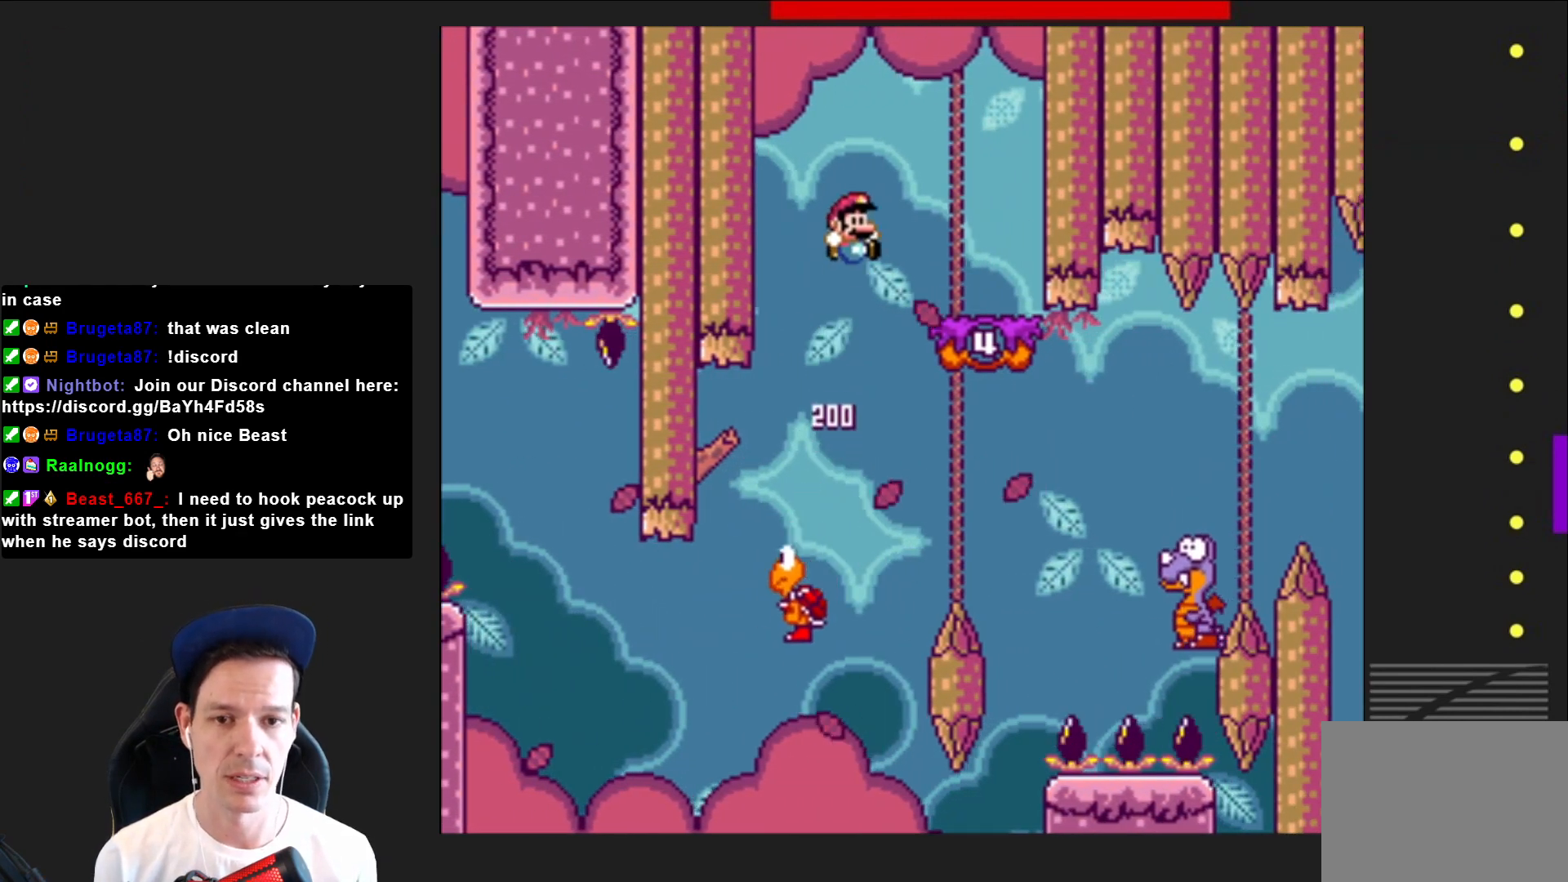
{"buttons": ["CROSS", "SQUARE"], "right_stick": "center", "events": [[67, "CROSS", "up"], [67, "DPAD_RIGHT", "up"], [267, "DPAD_LEFT", "down"], [434, "CROSS", "down"], [501, "DPAD_LEFT", "up"]]}
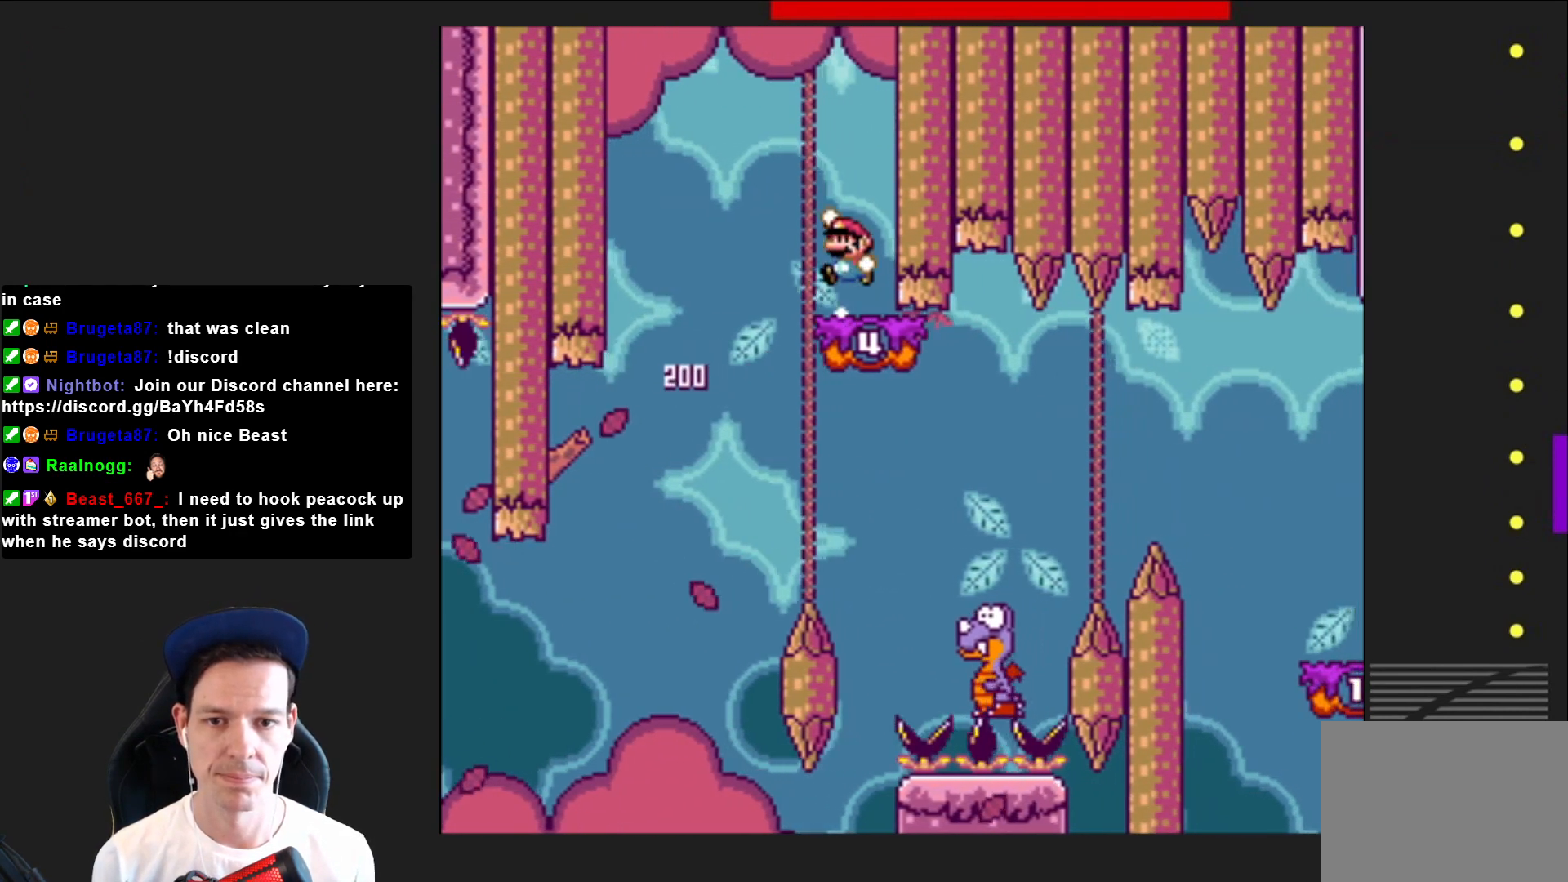
{"buttons": ["SQUARE", "DPAD_RIGHT"], "right_stick": "center", "events": [[33, "CROSS", "up"], [367, "DPAD_RIGHT", "down"]]}
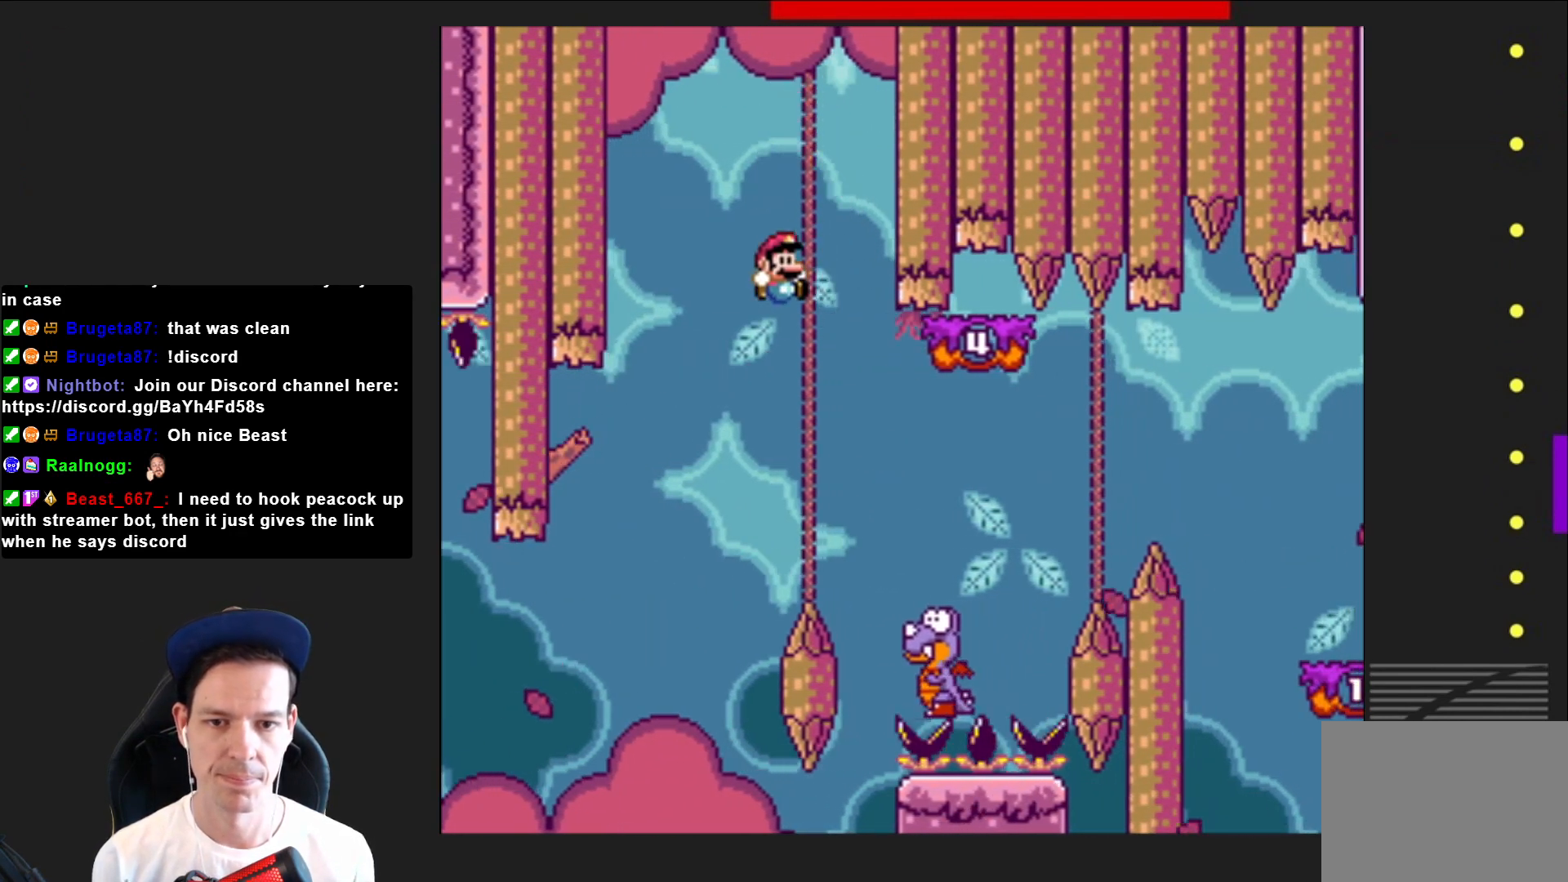
{"buttons": ["CROSS", "SQUARE", "DPAD_RIGHT"], "right_stick": "center", "events": [[100, "CROSS", "down"]]}
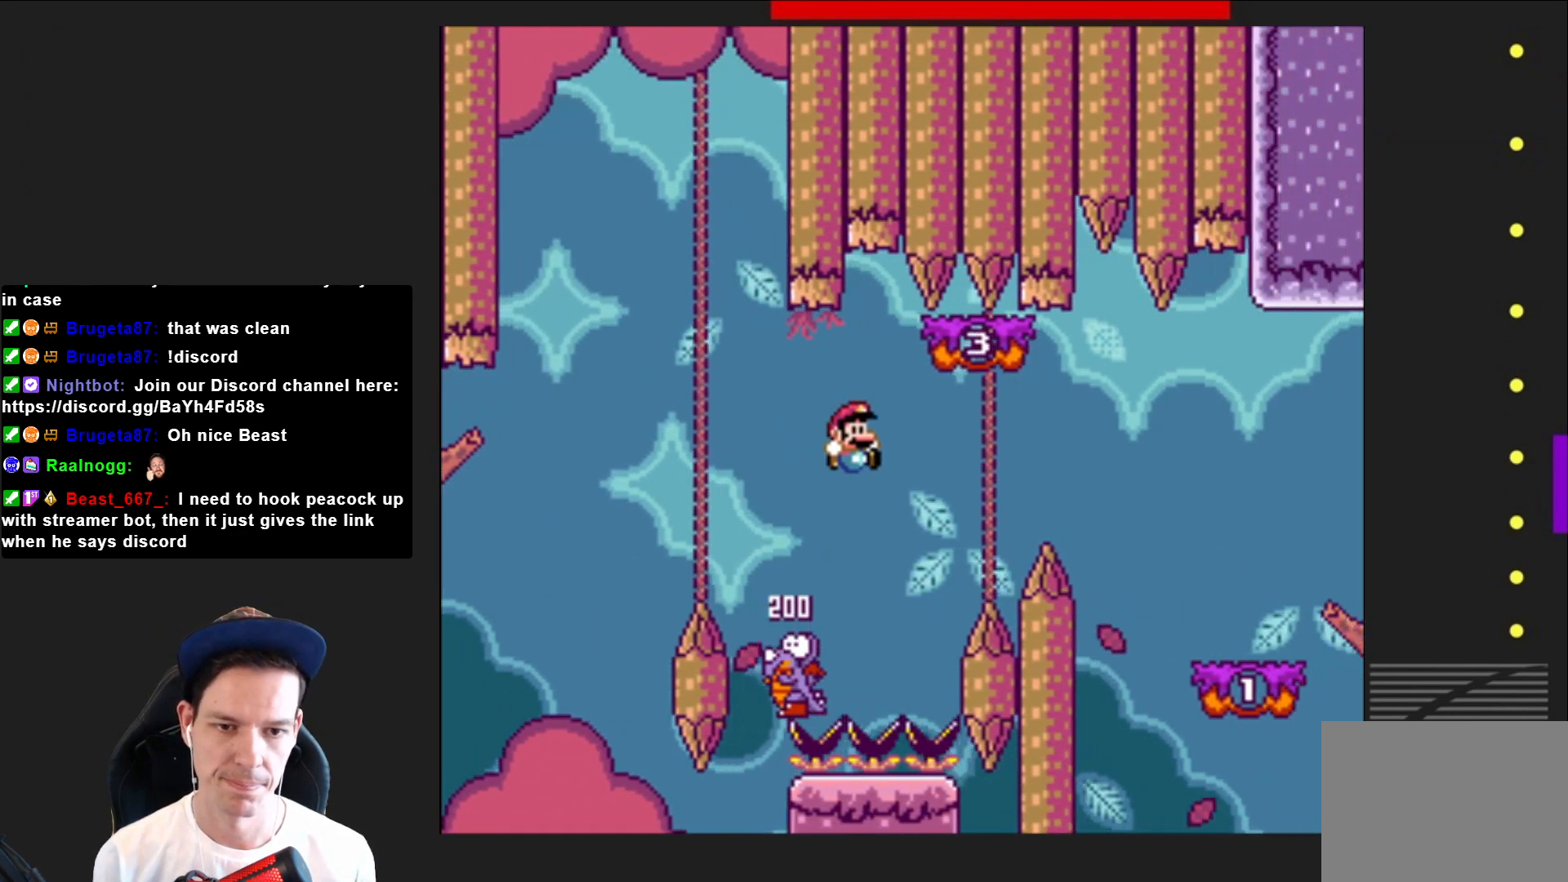
{"buttons": ["SQUARE", "DPAD_RIGHT"], "right_stick": "center", "events": [[34, "CROSS", "up"], [201, "CROSS", "down"], [434, "CROSS", "up"]]}
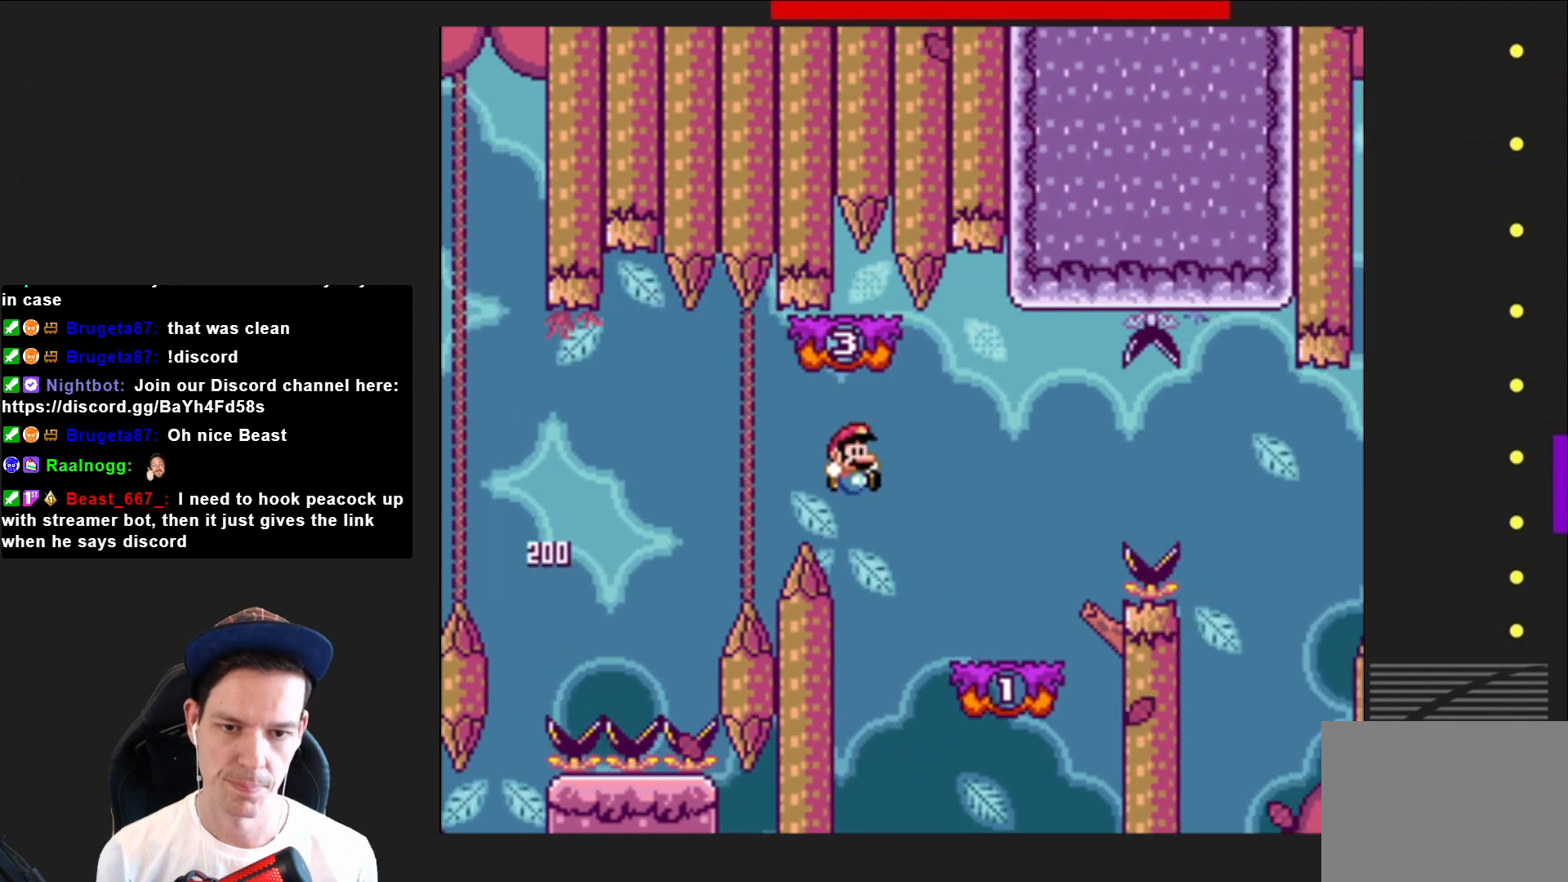
{"buttons": ["SQUARE", "R2", "DPAD_RIGHT"], "right_stick": "center", "events": [[267, "R2", "down"]]}
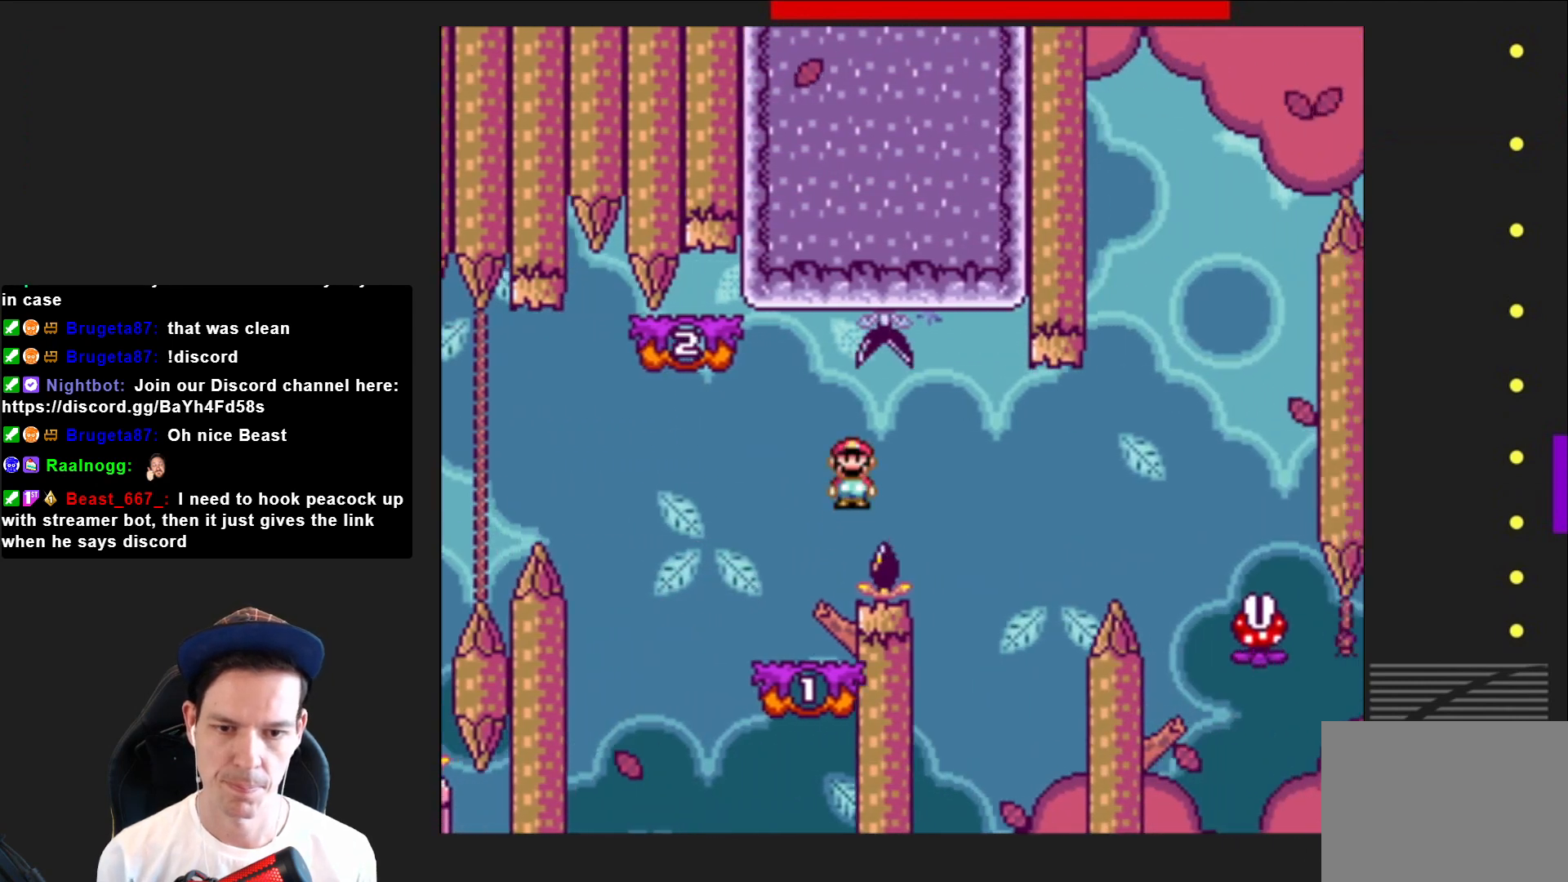
{"buttons": ["SQUARE"], "right_stick": "center", "events": [[33, "DPAD_RIGHT", "up"], [33, "R2", "up"], [133, "DPAD_LEFT", "down"], [133, "R2", "down"], [367, "DPAD_LEFT", "up"], [400, "R2", "up"]]}
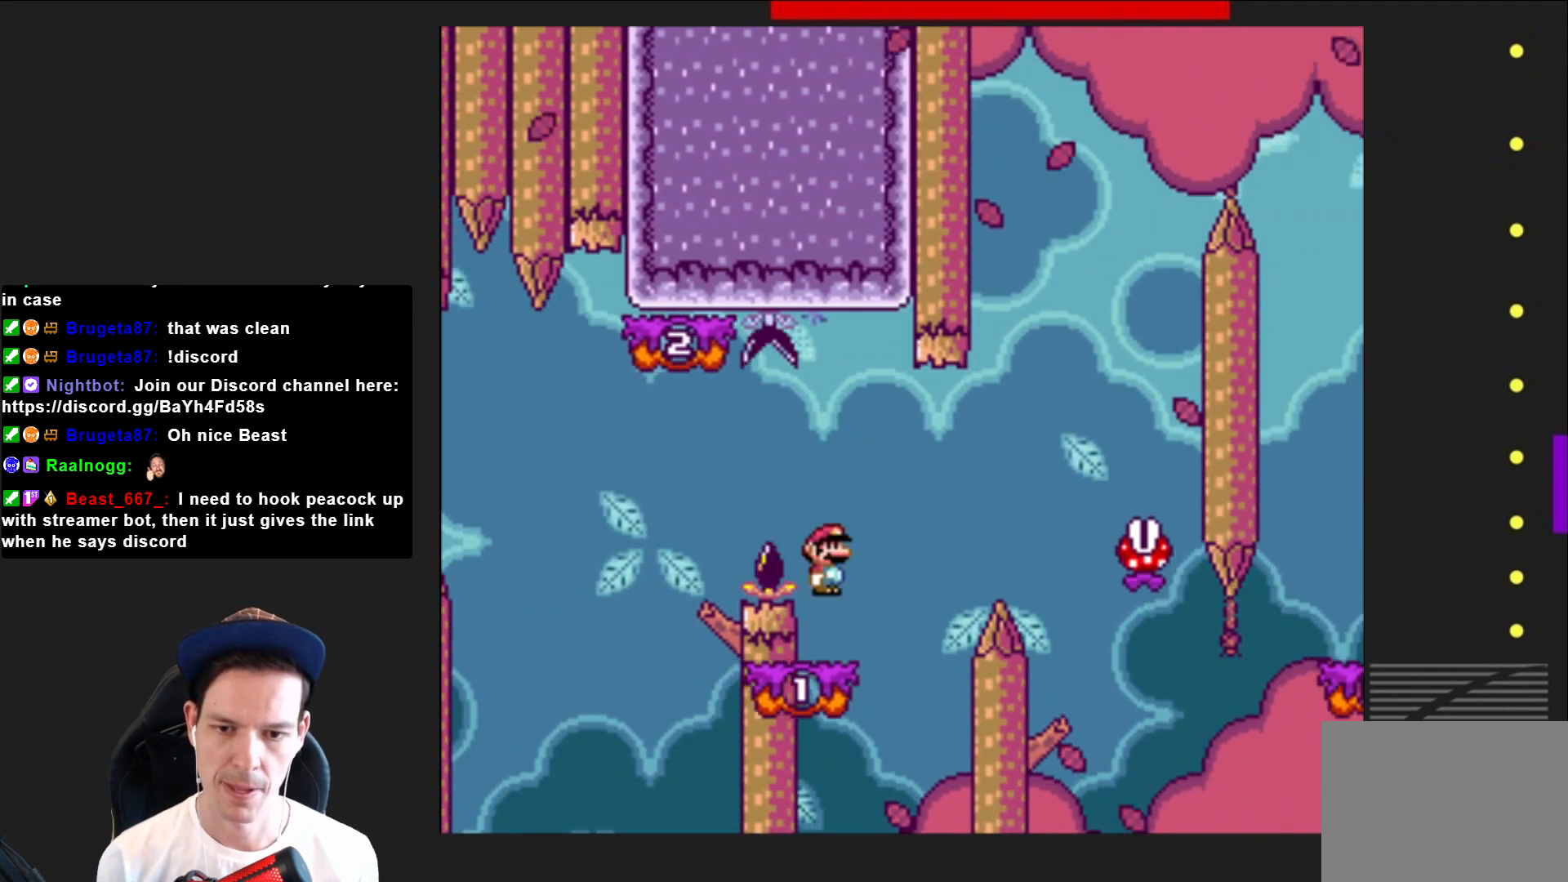
{"buttons": ["SQUARE", "R2", "DPAD_RIGHT"], "right_stick": "center", "events": [[33, "DPAD_RIGHT", "down"], [200, "R2", "down"]]}
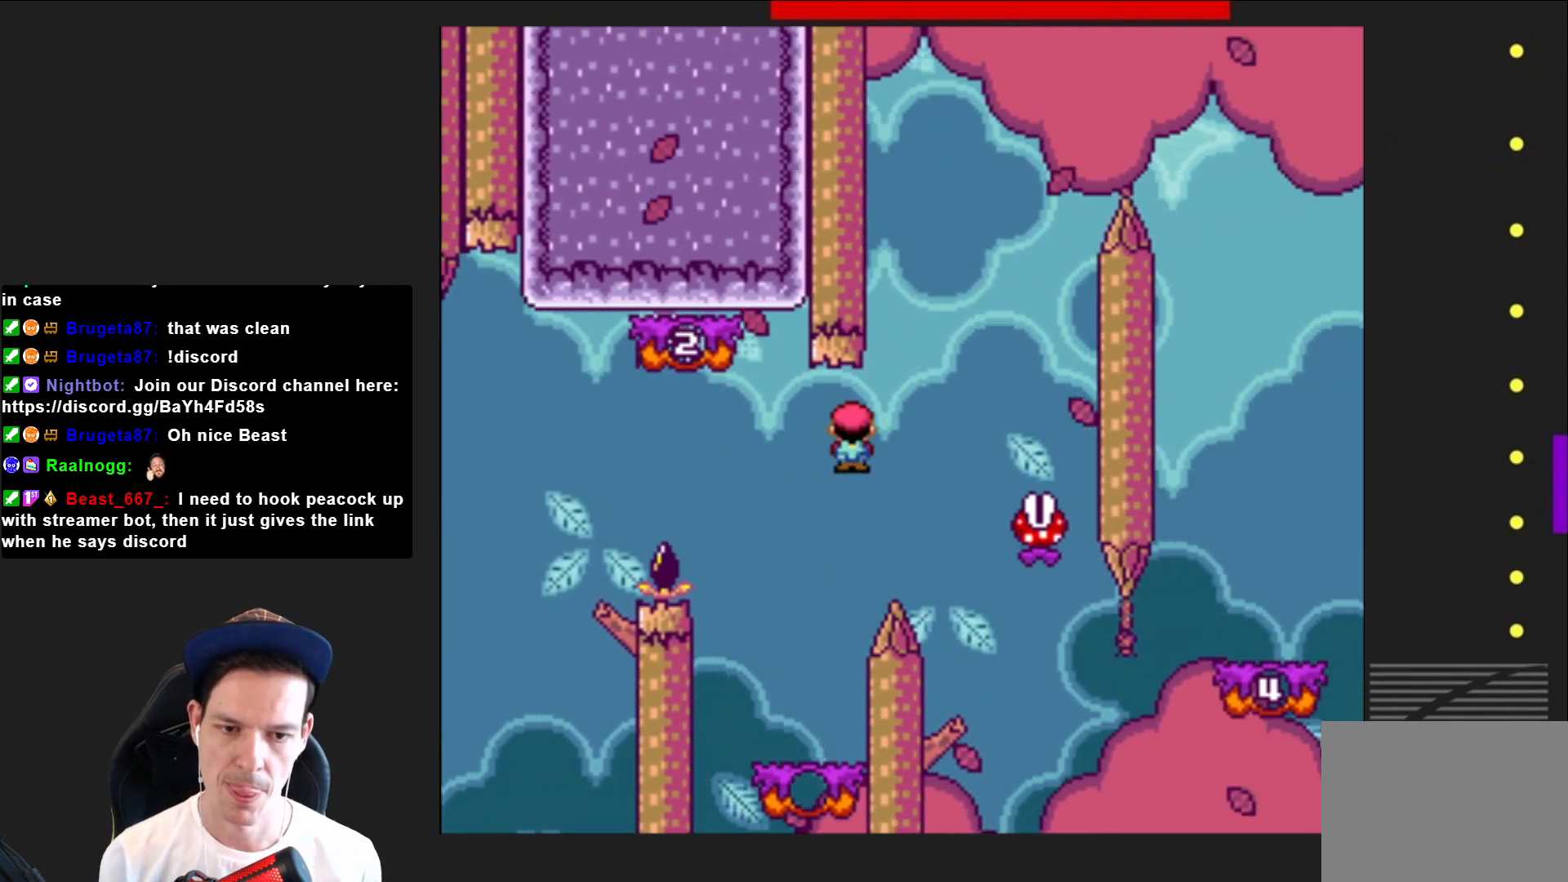
{"buttons": ["SQUARE", "R2", "DPAD_LEFT"], "right_stick": "center", "events": [[234, "DPAD_RIGHT", "up"], [301, "DPAD_LEFT", "down"]]}
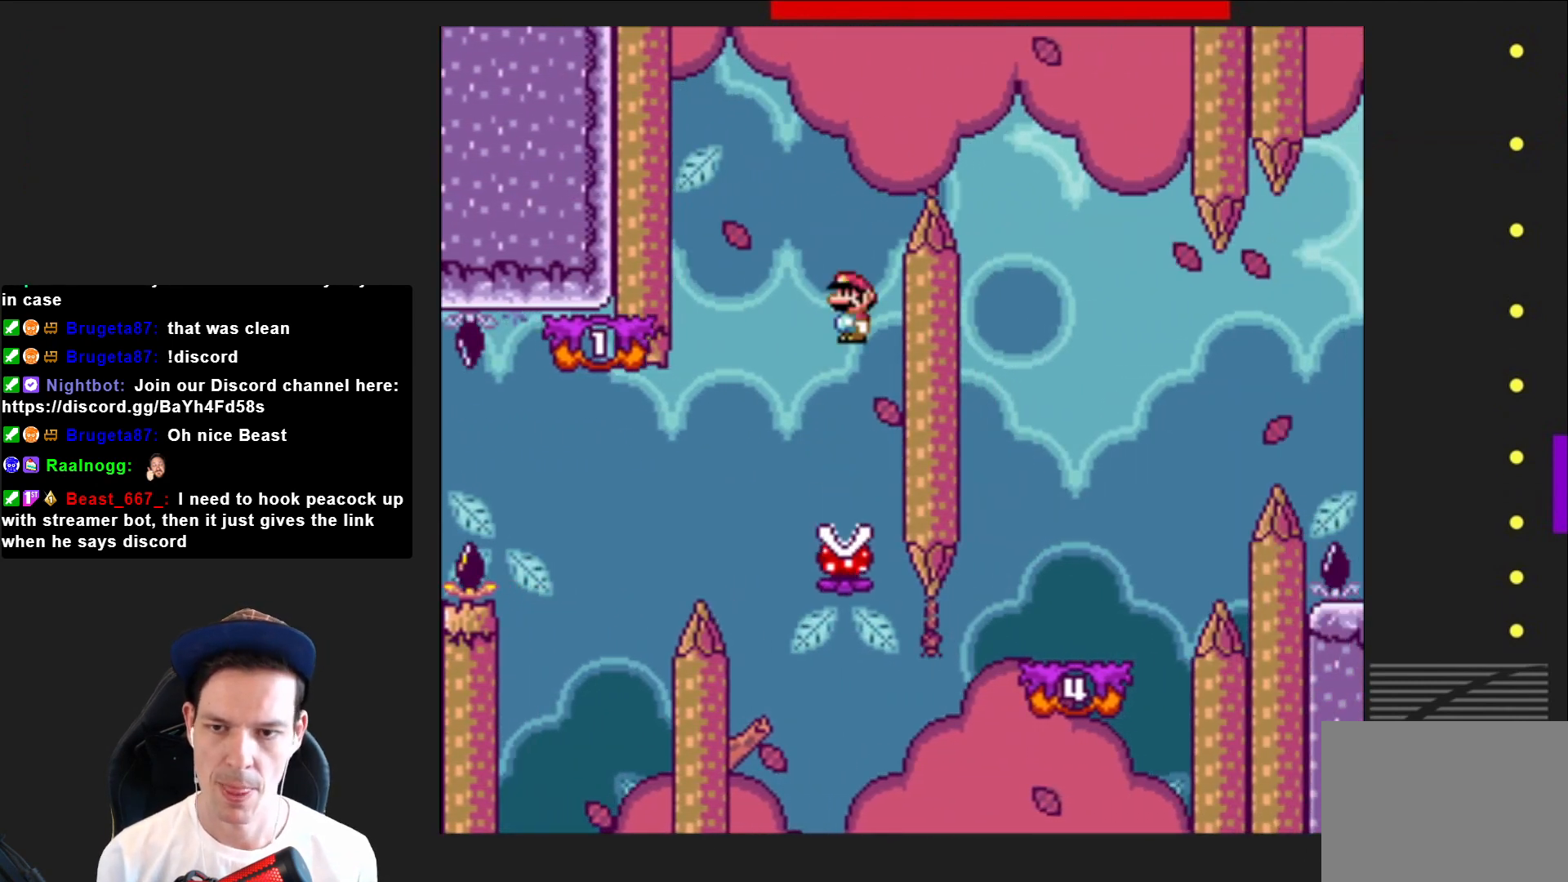
{"buttons": ["SQUARE", "DPAD_RIGHT"], "right_stick": "center", "events": [[234, "DPAD_LEFT", "up"], [267, "R2", "up"], [400, "DPAD_RIGHT", "down"]]}
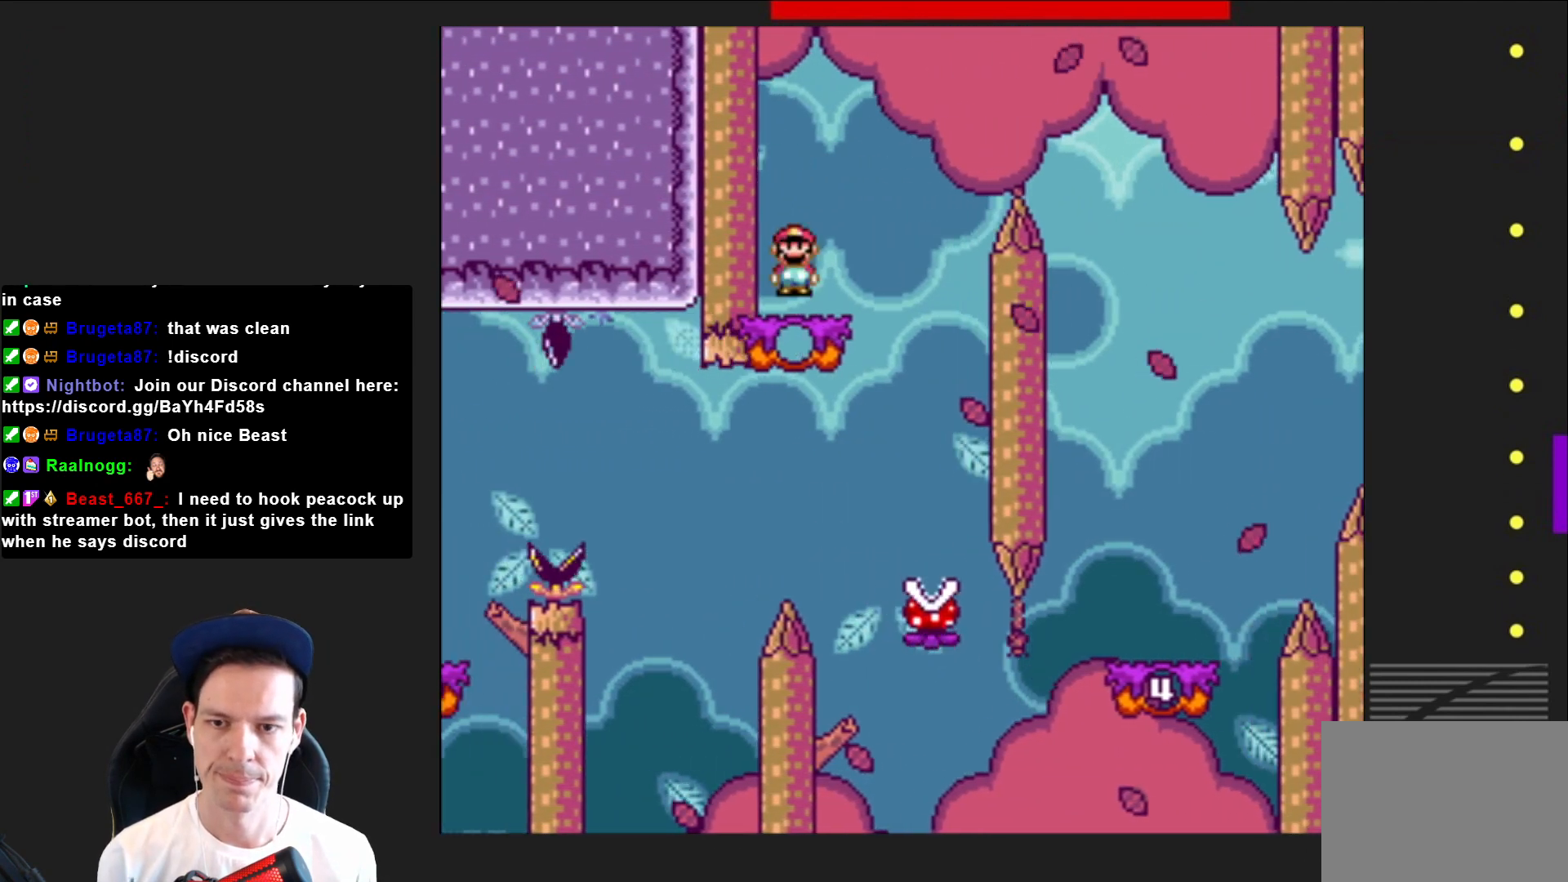
{"buttons": ["CROSS", "SQUARE", "DPAD_RIGHT"], "right_stick": "center", "events": [[100, "CROSS", "down"]]}
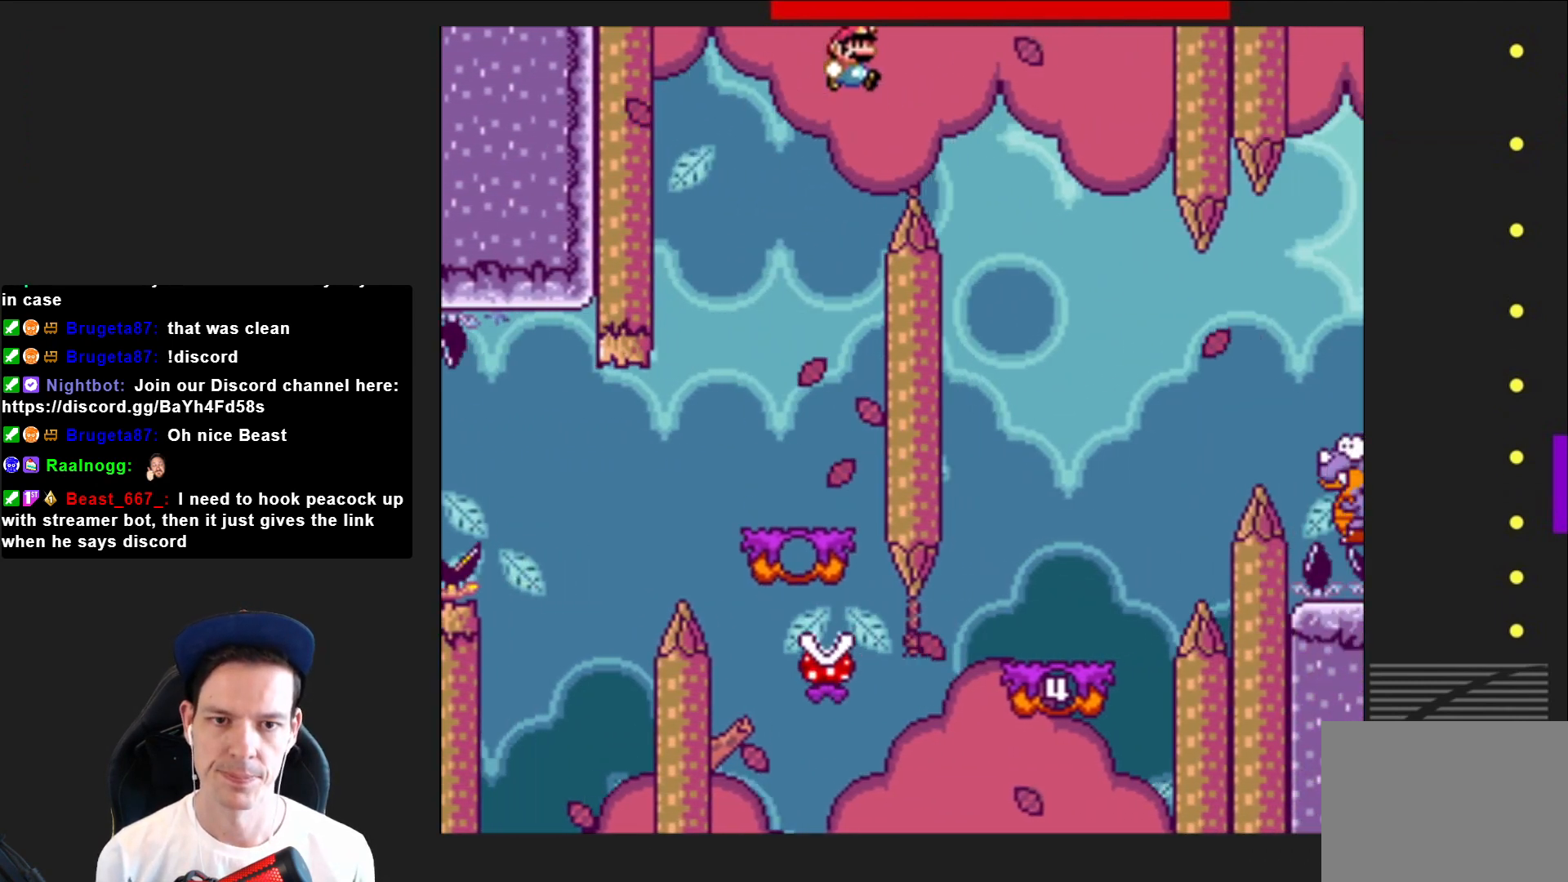
{"buttons": ["SQUARE", "DPAD_LEFT"], "right_stick": "center", "events": [[200, "CROSS", "up"], [200, "DPAD_RIGHT", "up"], [367, "DPAD_LEFT", "down"]]}
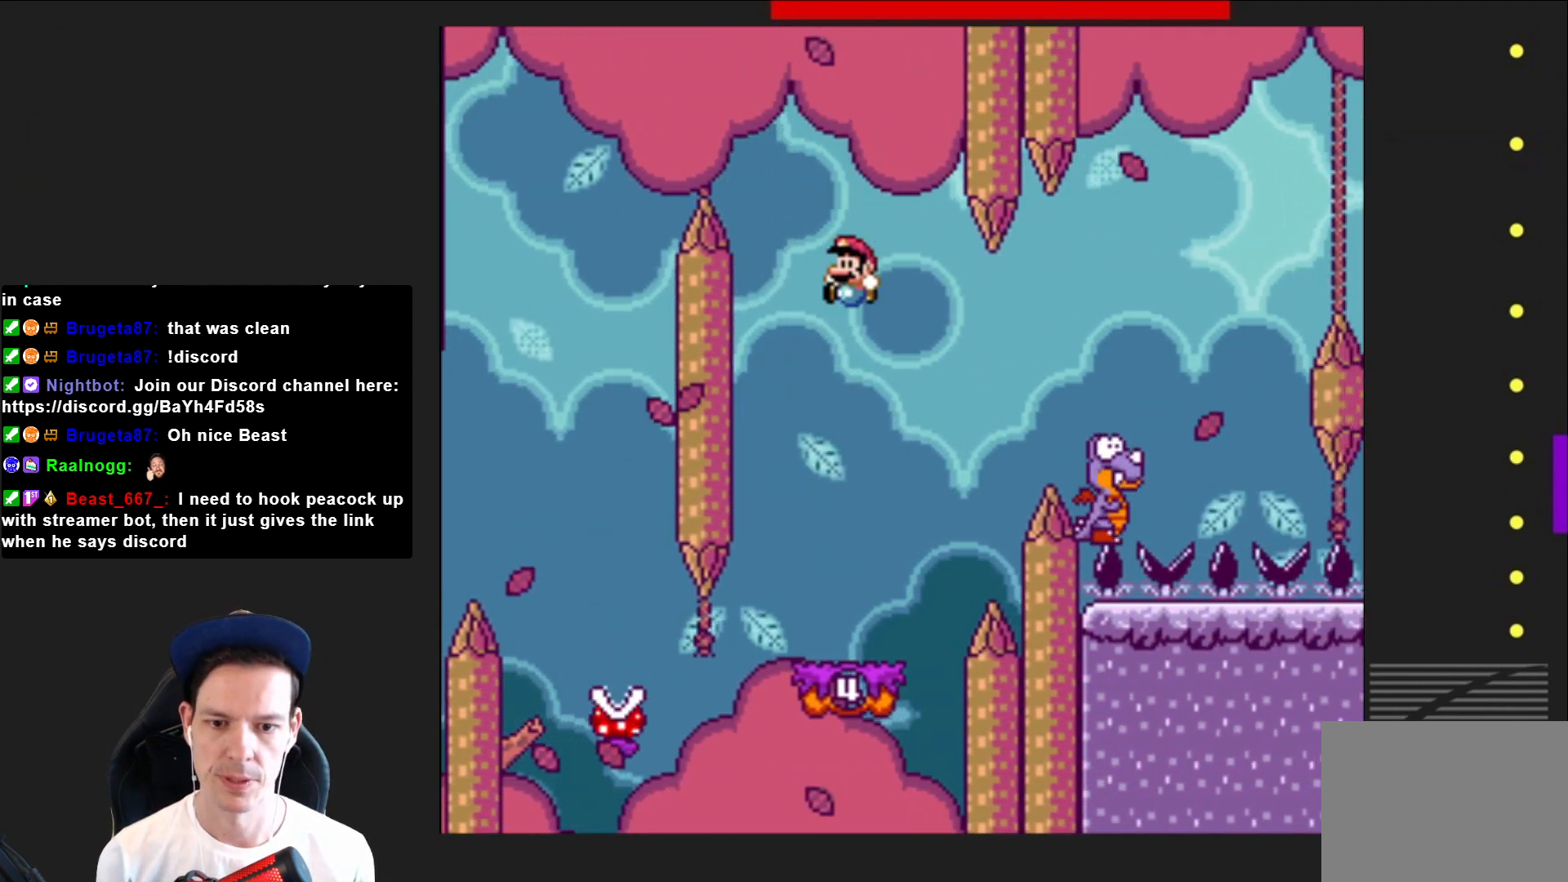
{"buttons": ["CROSS", "SQUARE", "DPAD_RIGHT"], "right_stick": "center", "events": [[34, "DPAD_LEFT", "up"], [201, "DPAD_RIGHT", "down"], [468, "CROSS", "down"]]}
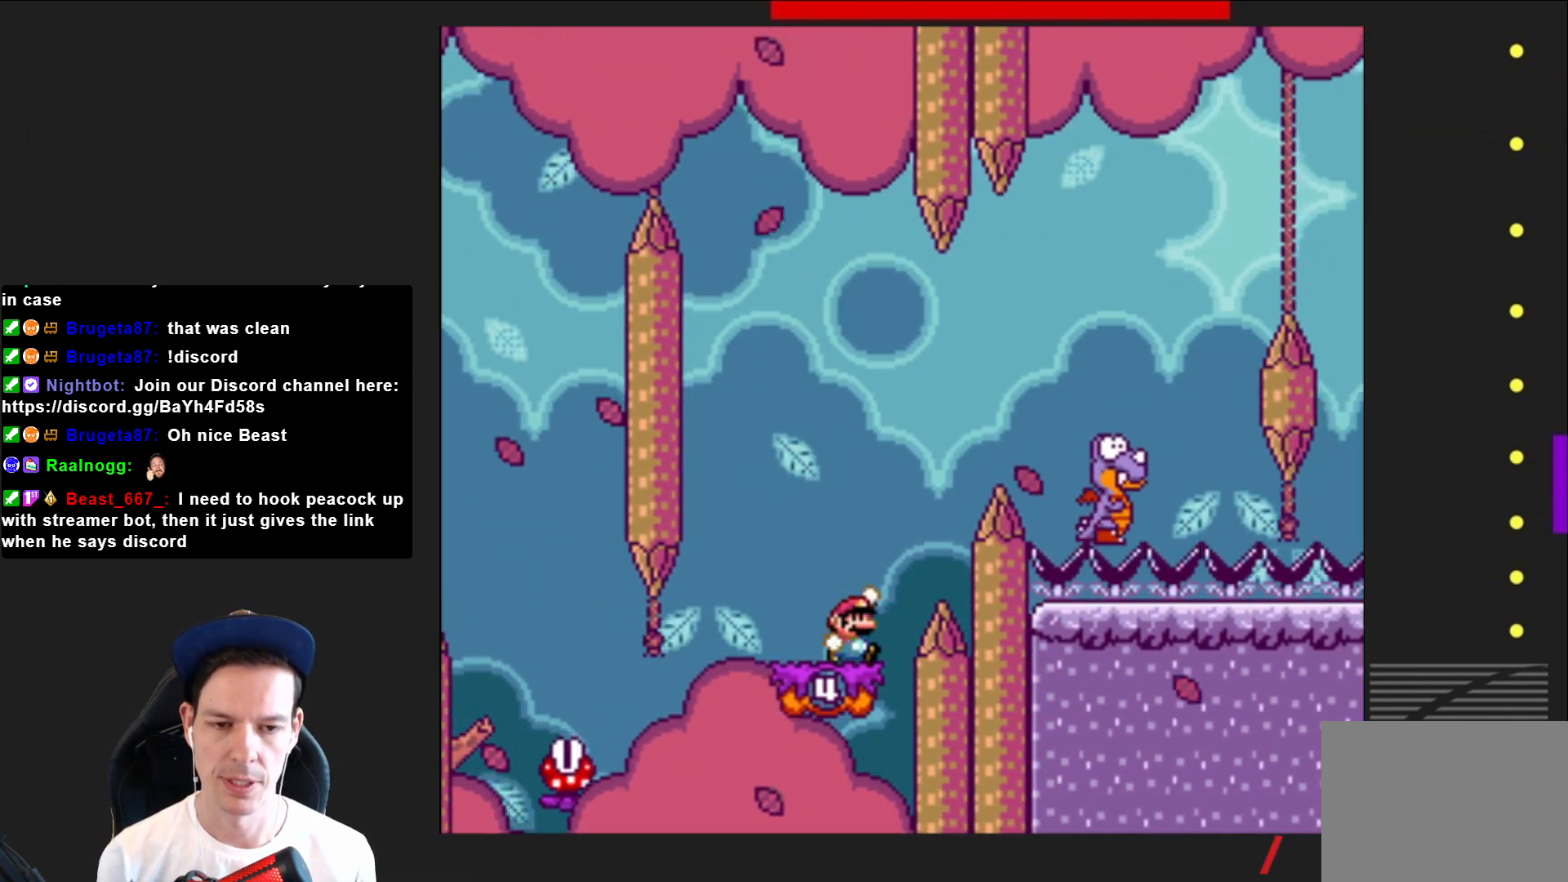
{"buttons": ["CROSS", "SQUARE"], "right_stick": "center", "events": [[467, "DPAD_RIGHT", "up"]]}
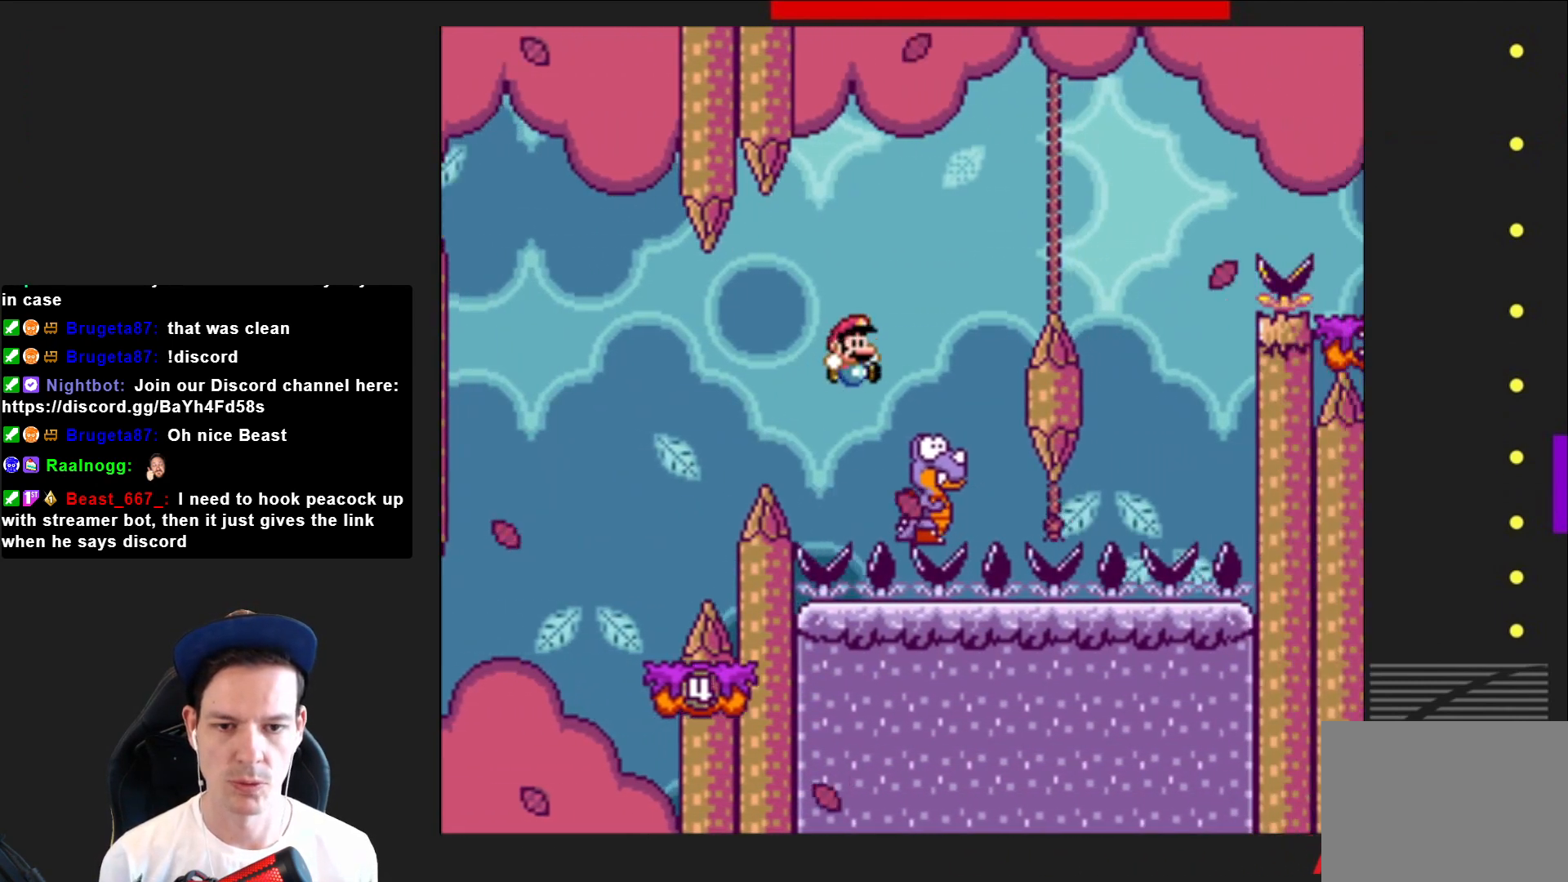
{"buttons": ["CROSS", "SQUARE", "DPAD_RIGHT"], "right_stick": "center", "events": [[100, "DPAD_LEFT", "down"], [233, "DPAD_LEFT", "up"], [333, "DPAD_RIGHT", "down"]]}
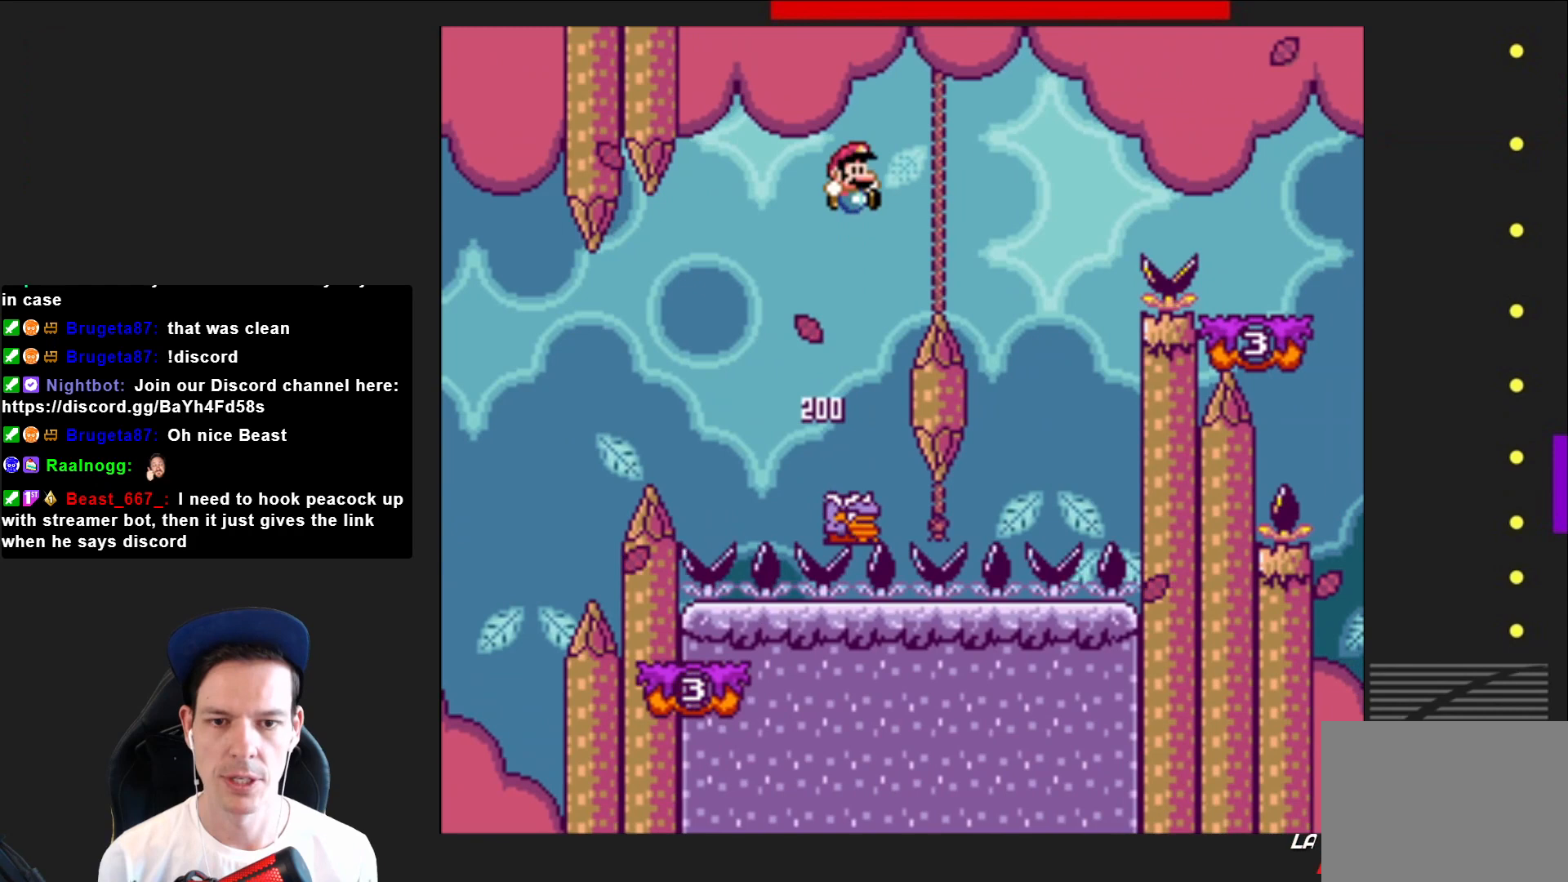
{"buttons": ["CROSS", "SQUARE", "DPAD_LEFT"], "right_stick": "center", "events": [[267, "DPAD_RIGHT", "up"], [367, "DPAD_LEFT", "down"]]}
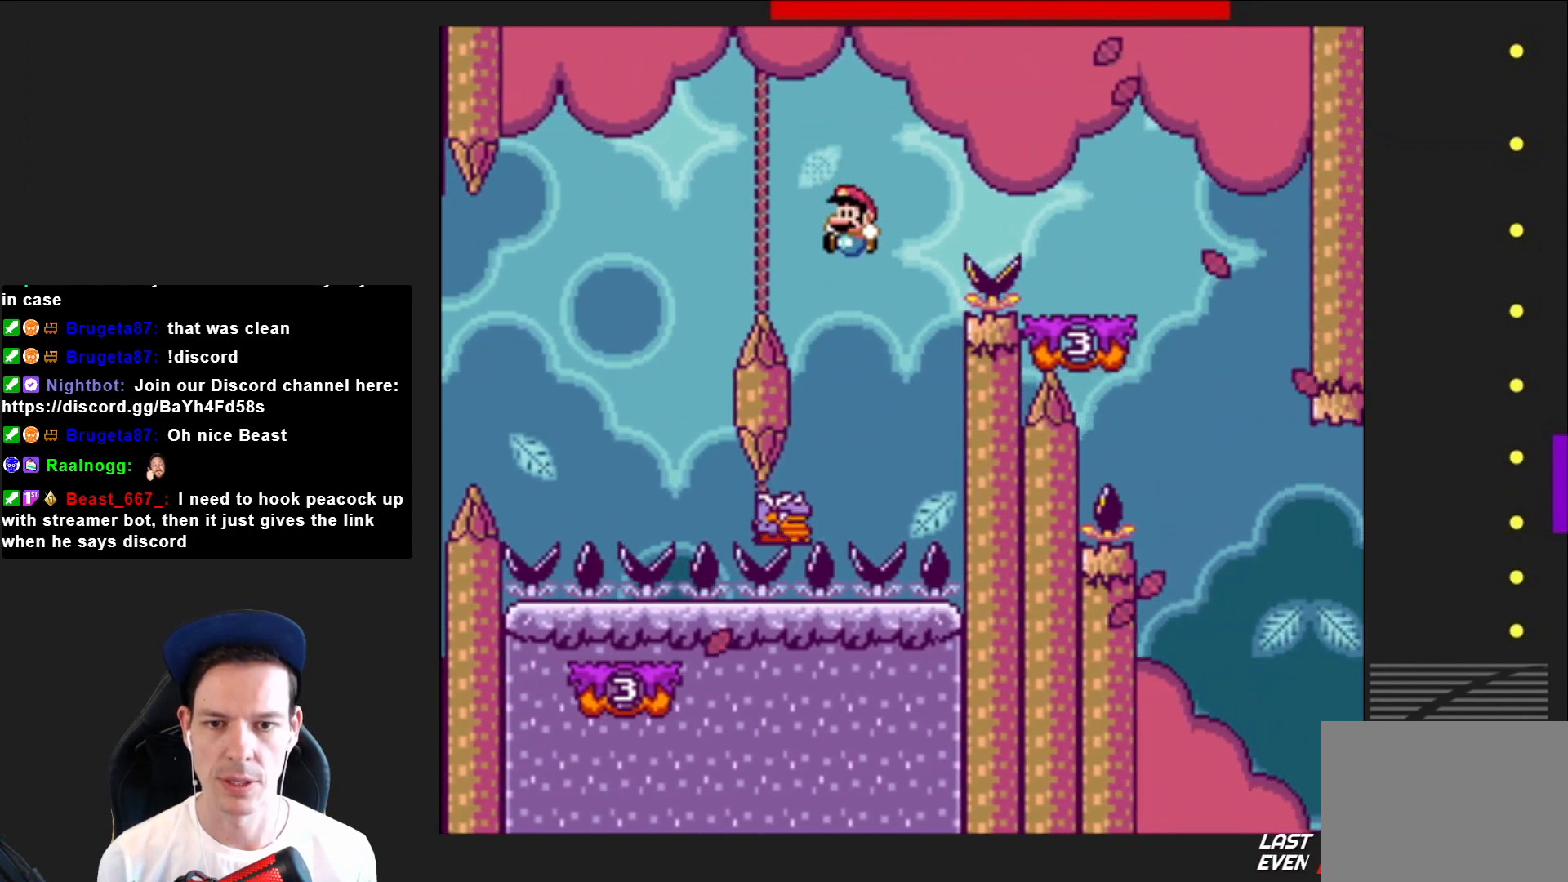
{"buttons": ["CROSS", "SQUARE", "DPAD_RIGHT"], "right_stick": "center", "events": [[33, "DPAD_LEFT", "up"], [200, "DPAD_RIGHT", "down"]]}
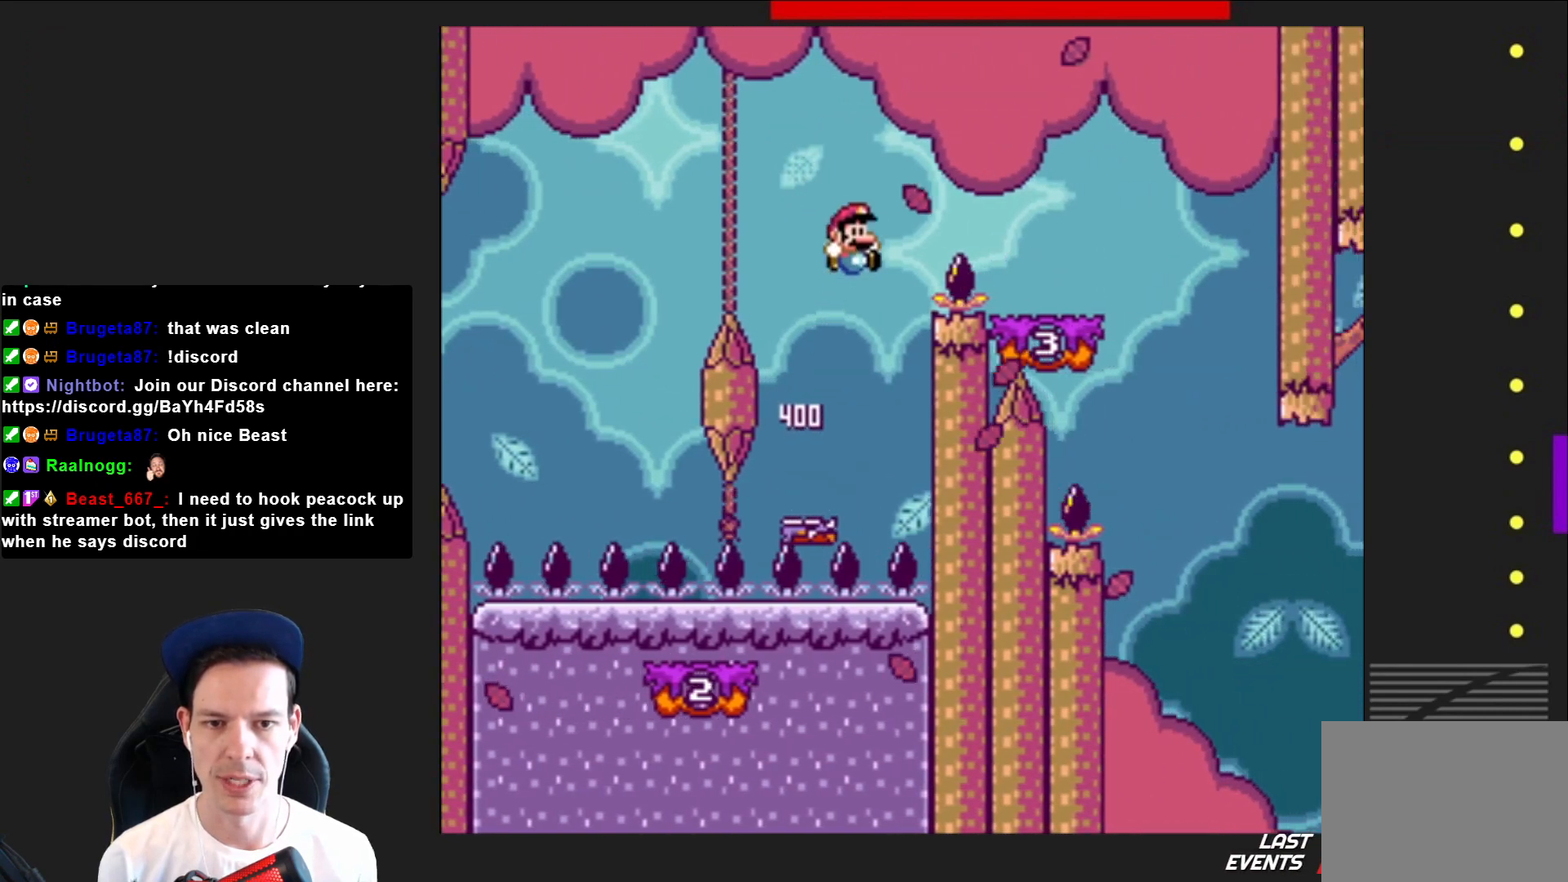
{"buttons": ["SQUARE"], "right_stick": "center", "events": [[200, "DPAD_RIGHT", "up"], [300, "CROSS", "up"], [334, "DPAD_LEFT", "down"], [501, "DPAD_LEFT", "up"]]}
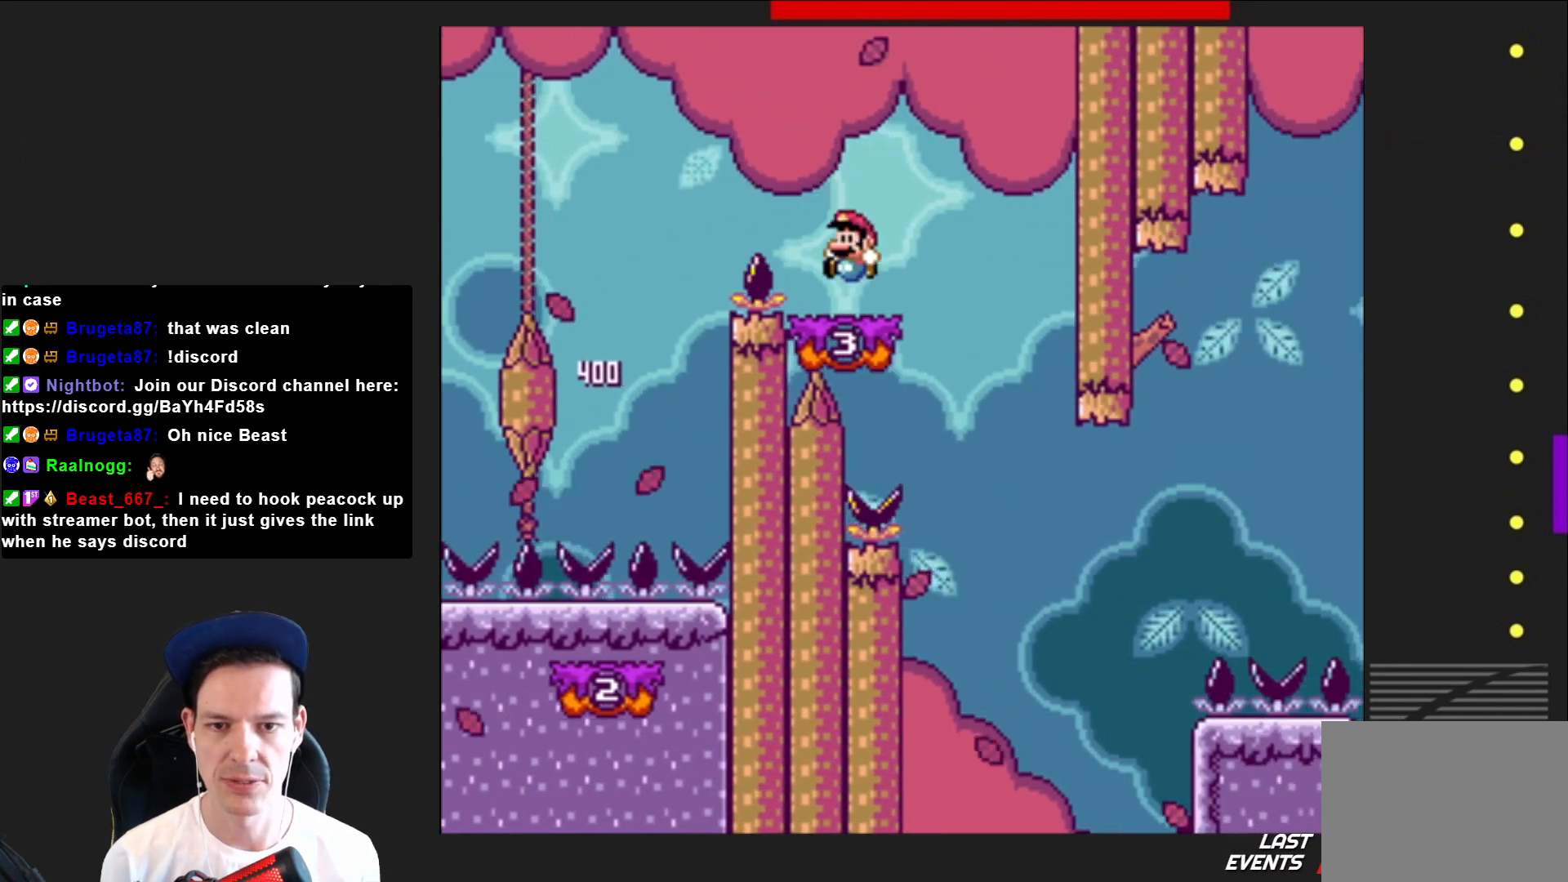
{"buttons": ["SQUARE"], "right_stick": "center", "events": []}
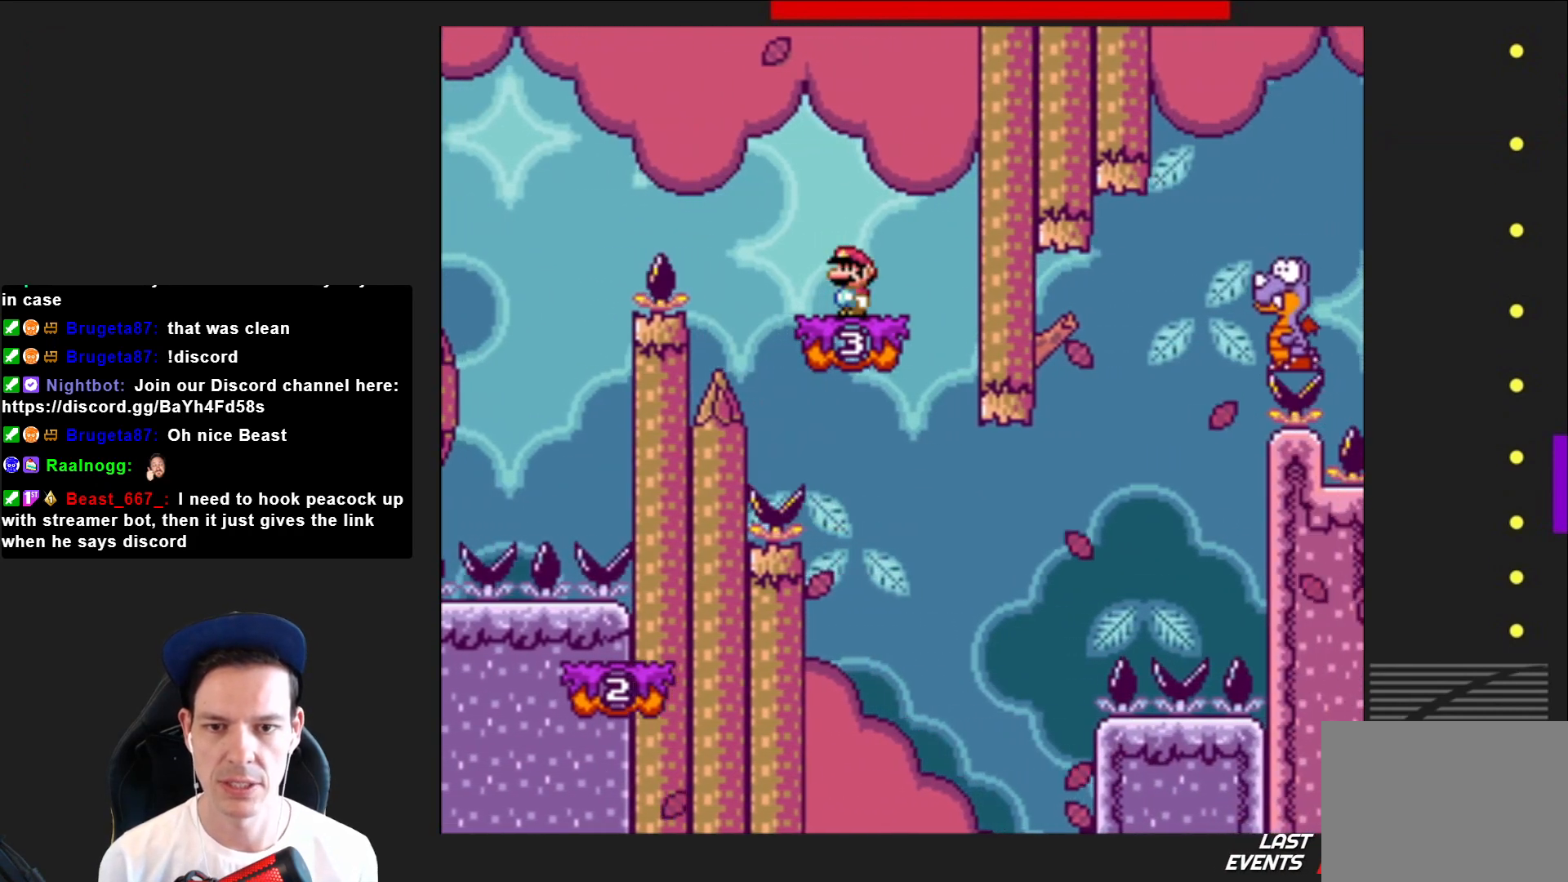
{"buttons": ["SQUARE"], "right_stick": "center", "events": [[133, "CROSS", "down"], [300, "CROSS", "up"]]}
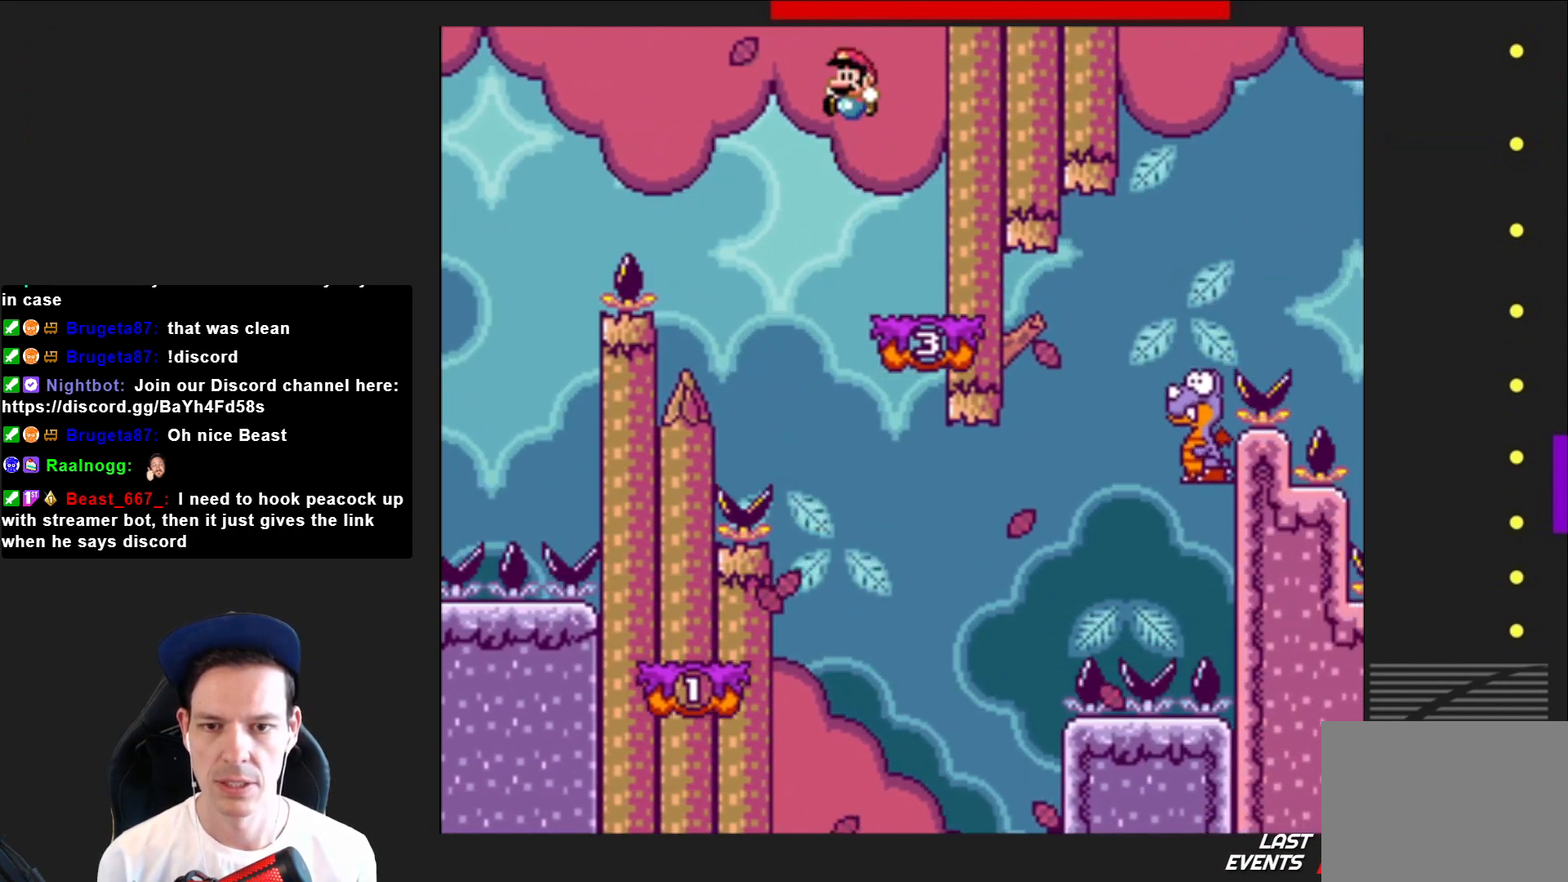
{"buttons": ["SQUARE"], "right_stick": "center", "events": []}
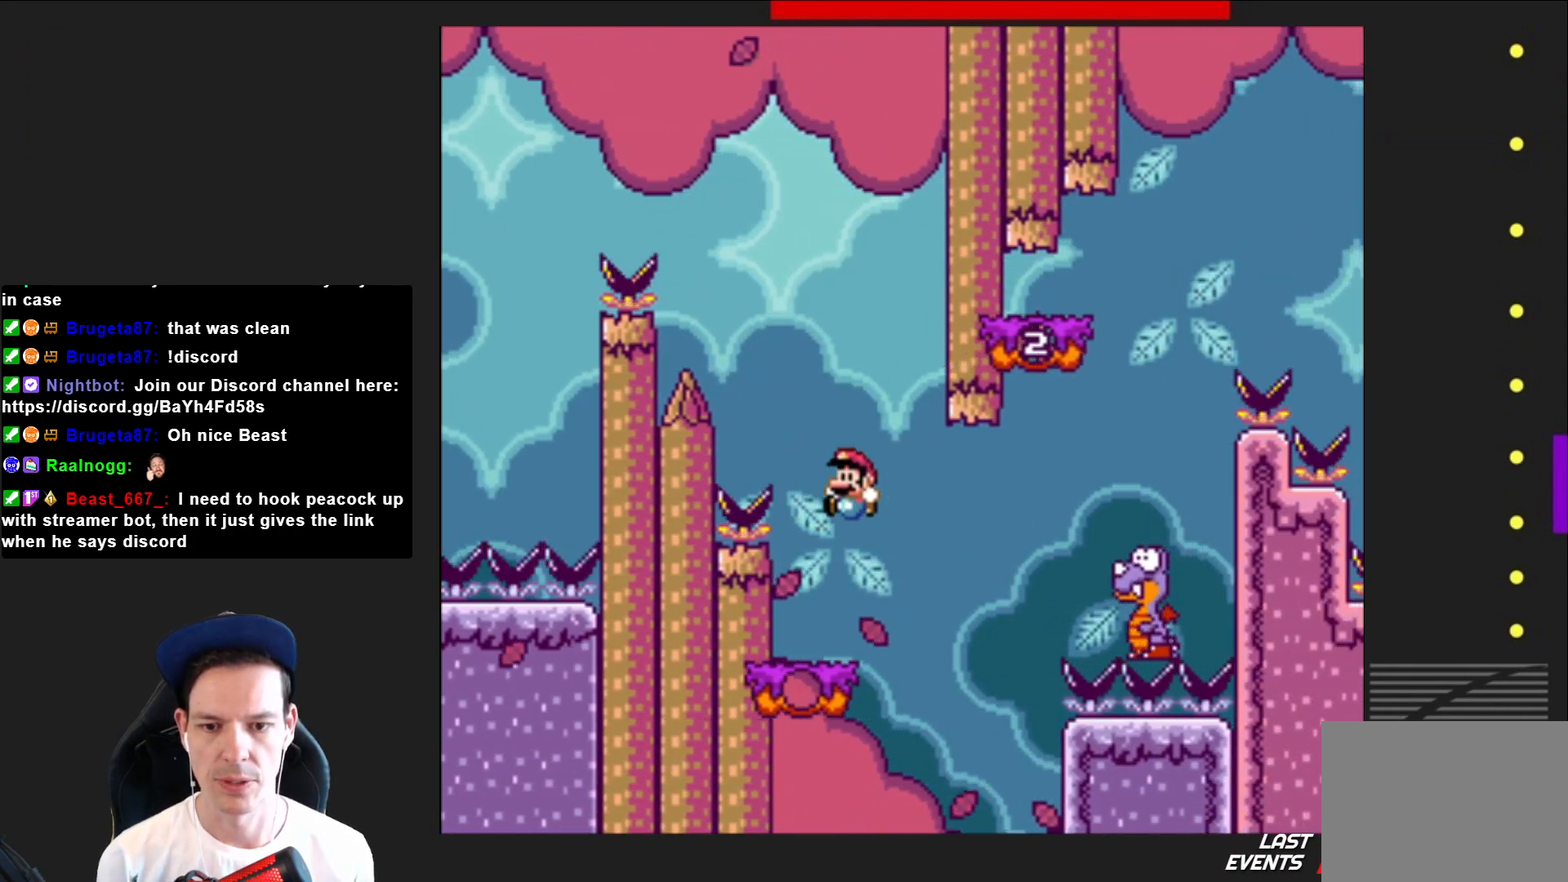
{"buttons": ["SQUARE"], "right_stick": "center", "events": [[133, "DPAD_RIGHT", "down"], [234, "CROSS", "down"], [400, "CROSS", "up"], [434, "DPAD_RIGHT", "up"]]}
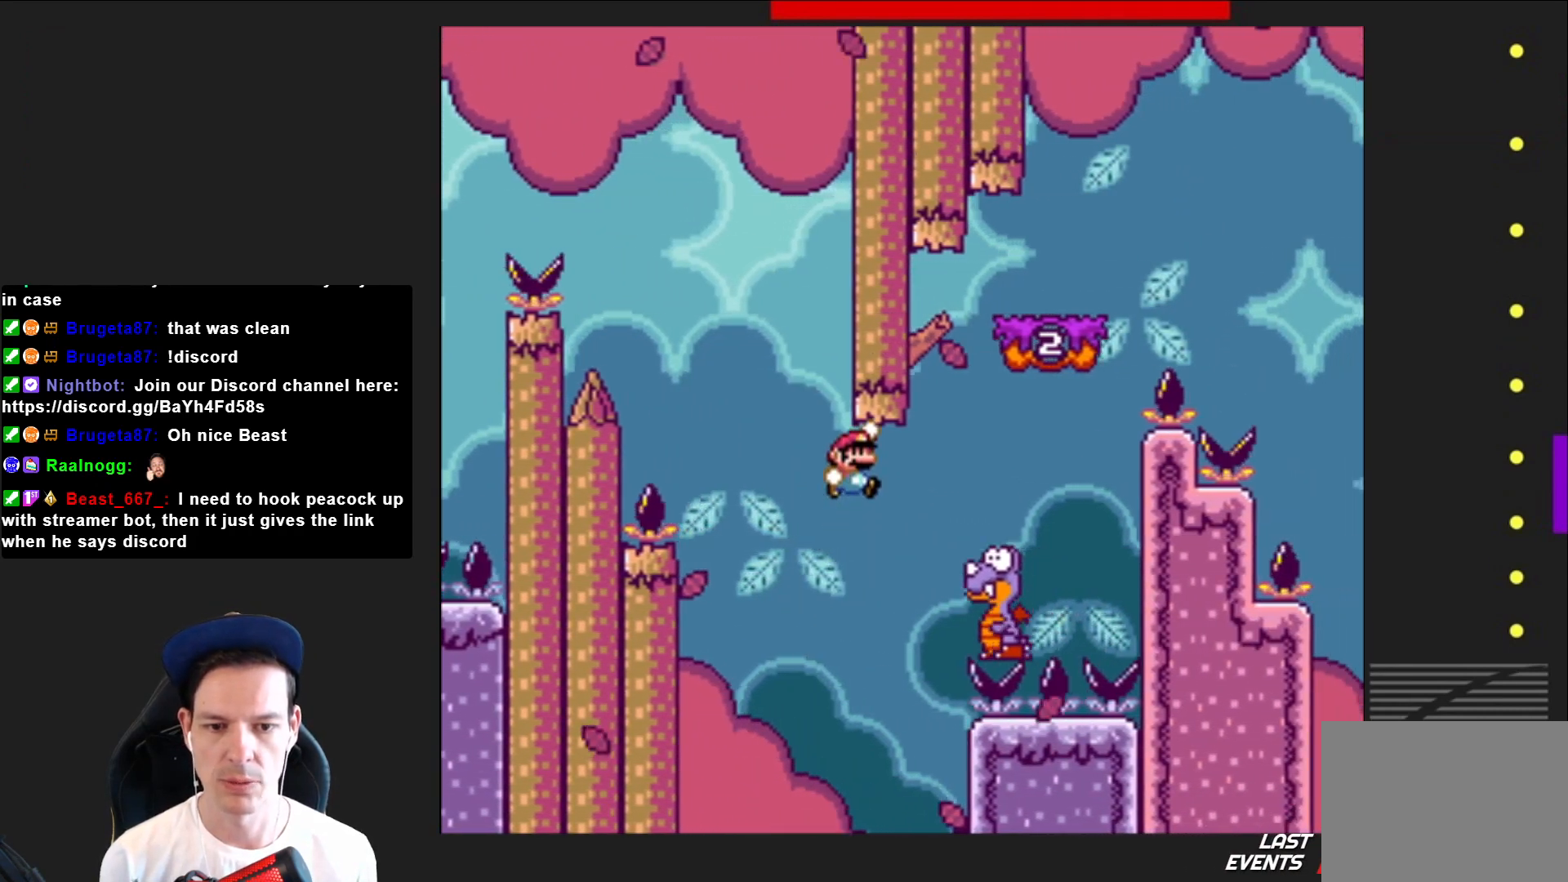
{"buttons": ["CROSS", "SQUARE", "DPAD_RIGHT"], "right_stick": "center", "events": [[166, "CROSS", "down"], [200, "DPAD_RIGHT", "down"]]}
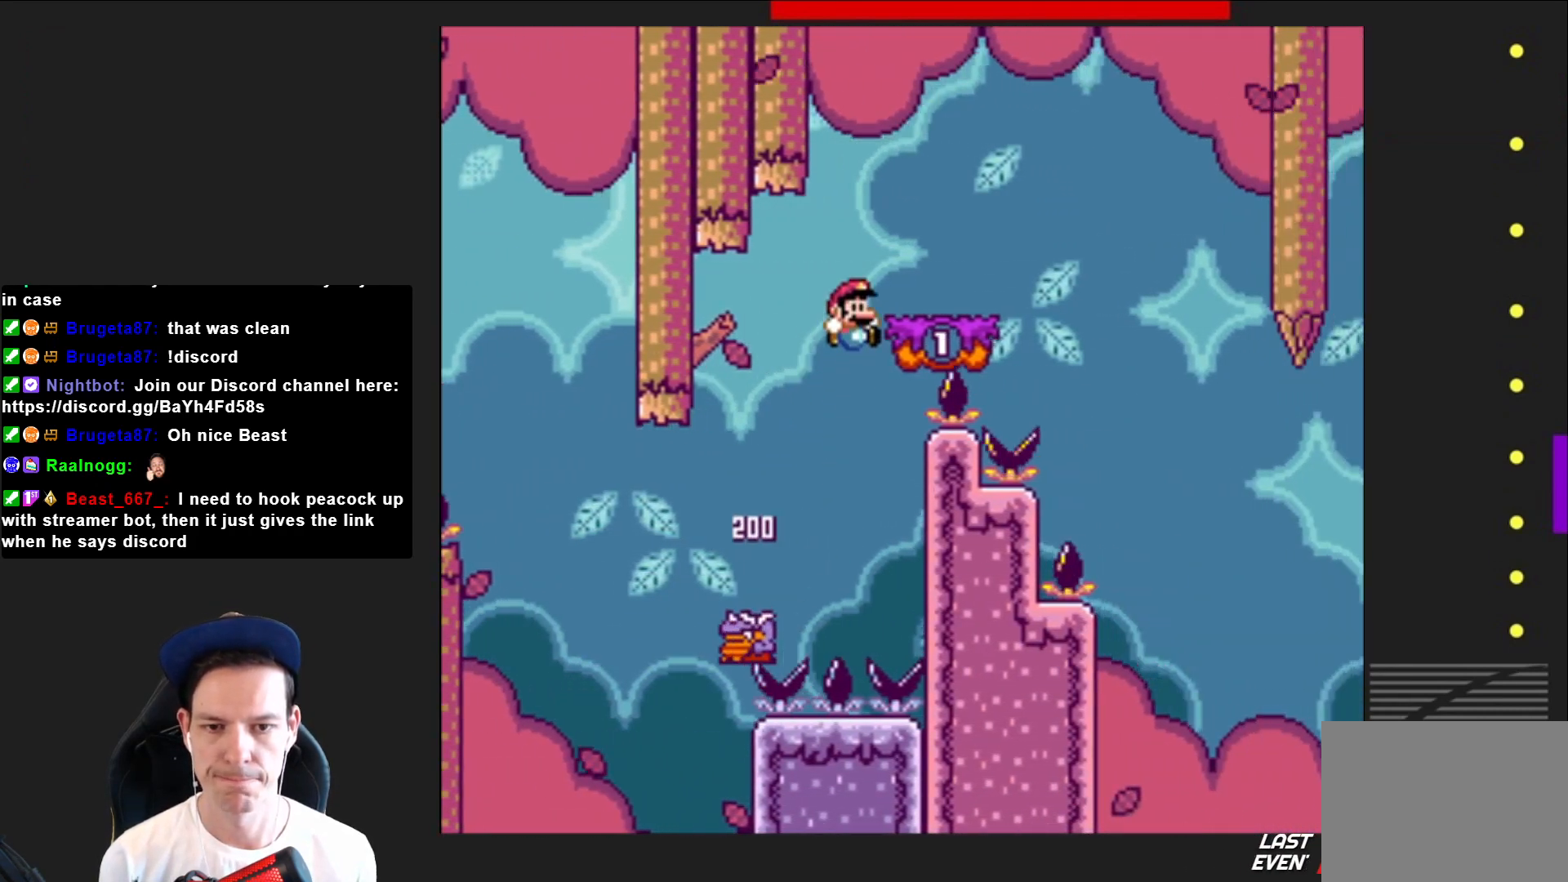
{"buttons": ["SQUARE"], "right_stick": "center", "events": [[200, "DPAD_RIGHT", "up"], [234, "CROSS", "up"], [334, "DPAD_LEFT", "down"], [400, "DPAD_LEFT", "up"]]}
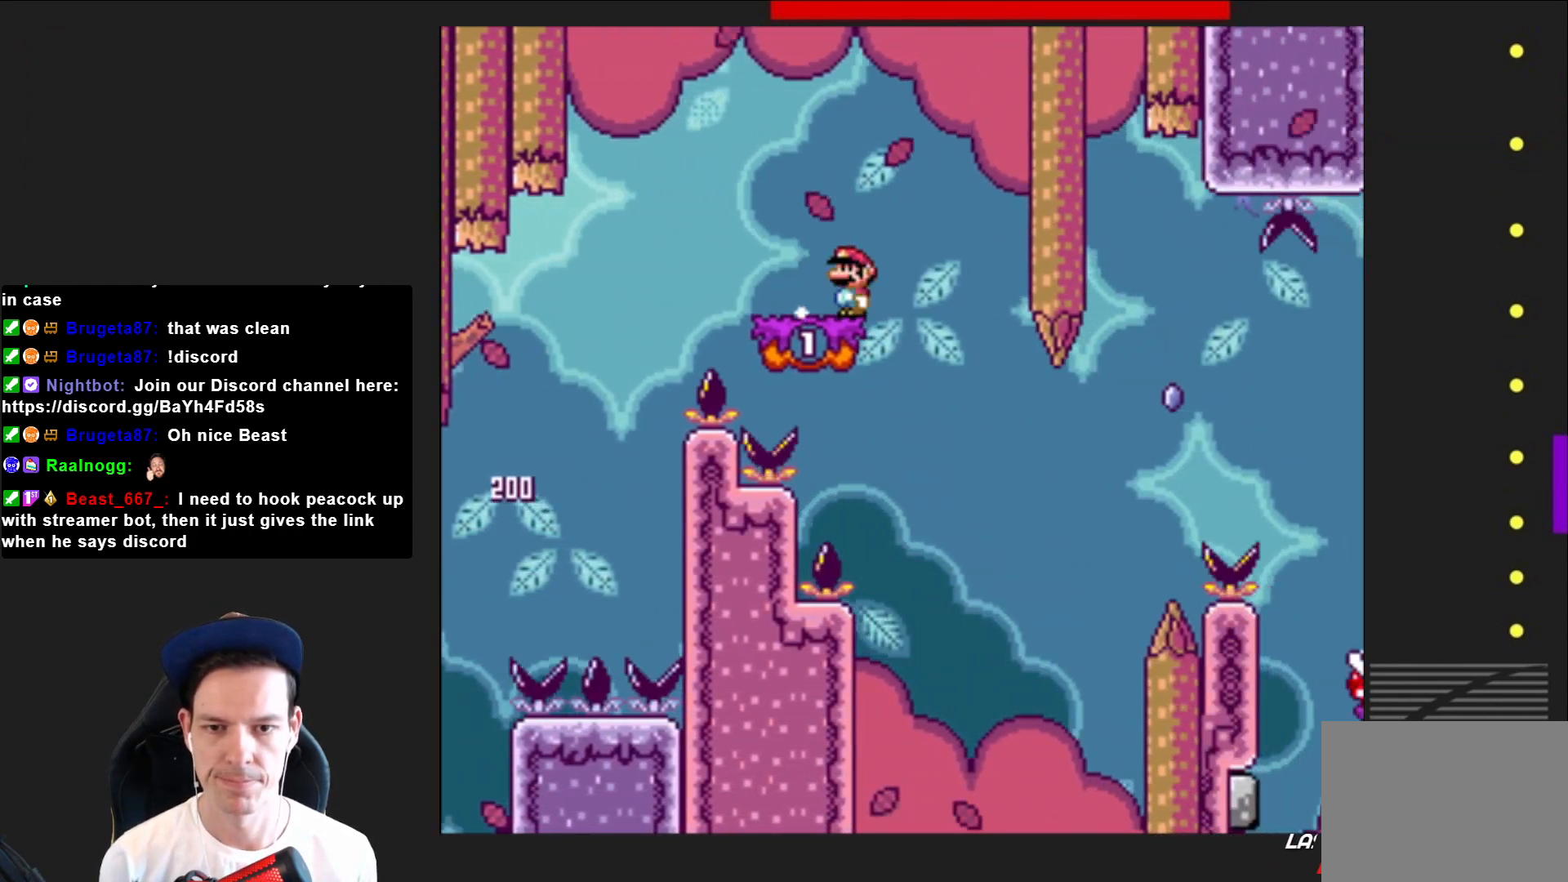
{"buttons": ["SQUARE", "DPAD_RIGHT"], "right_stick": "center", "events": [[500, "DPAD_RIGHT", "down"]]}
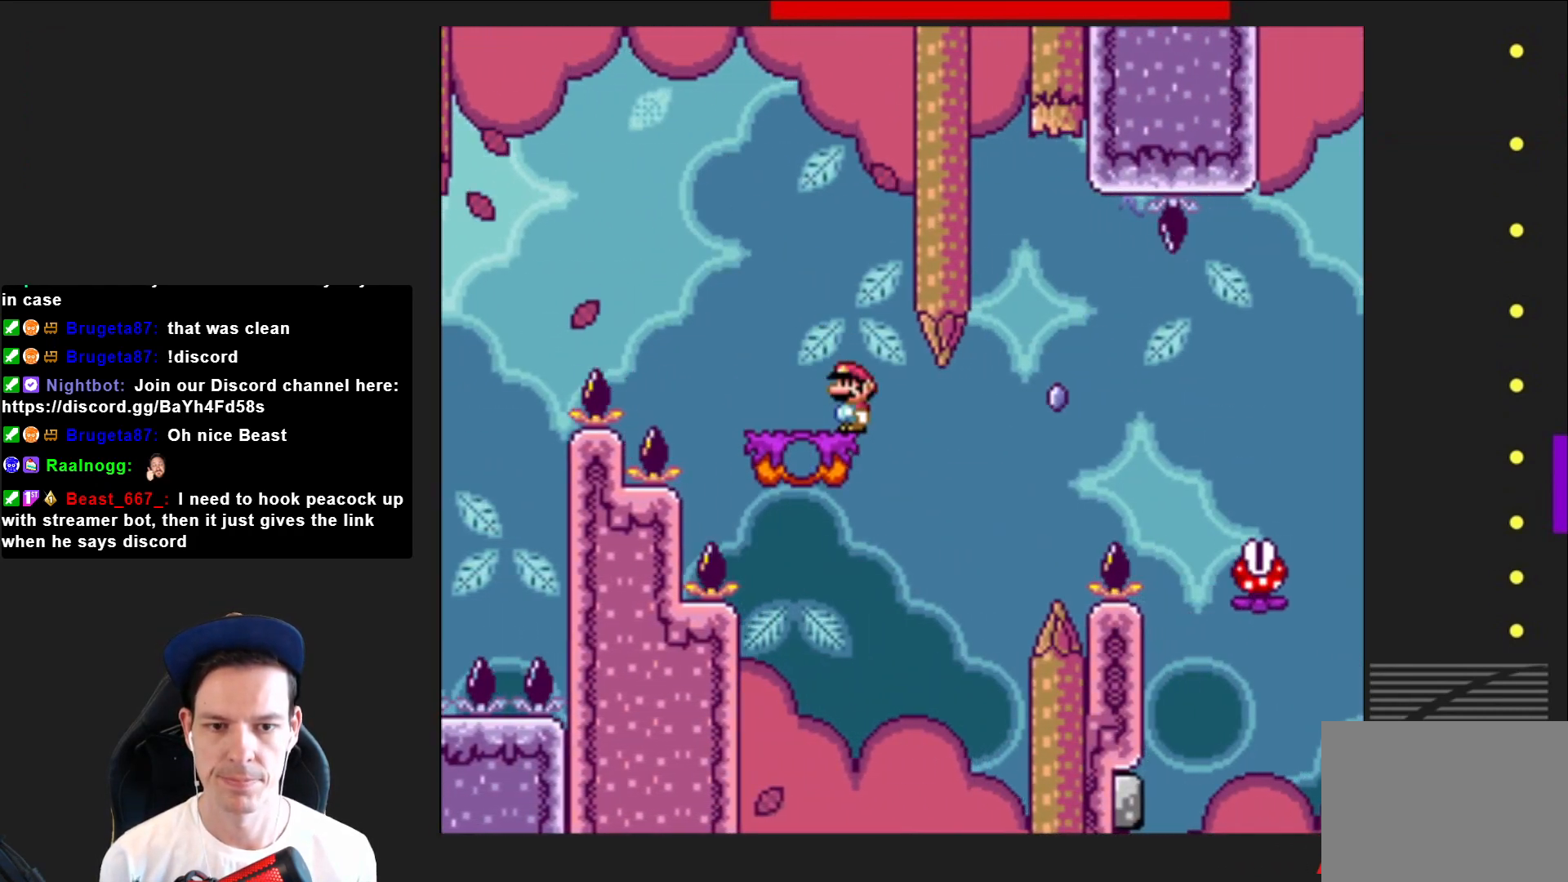
{"buttons": ["SQUARE", "R2", "DPAD_RIGHT"], "right_stick": "center", "events": [[167, "R2", "down"]]}
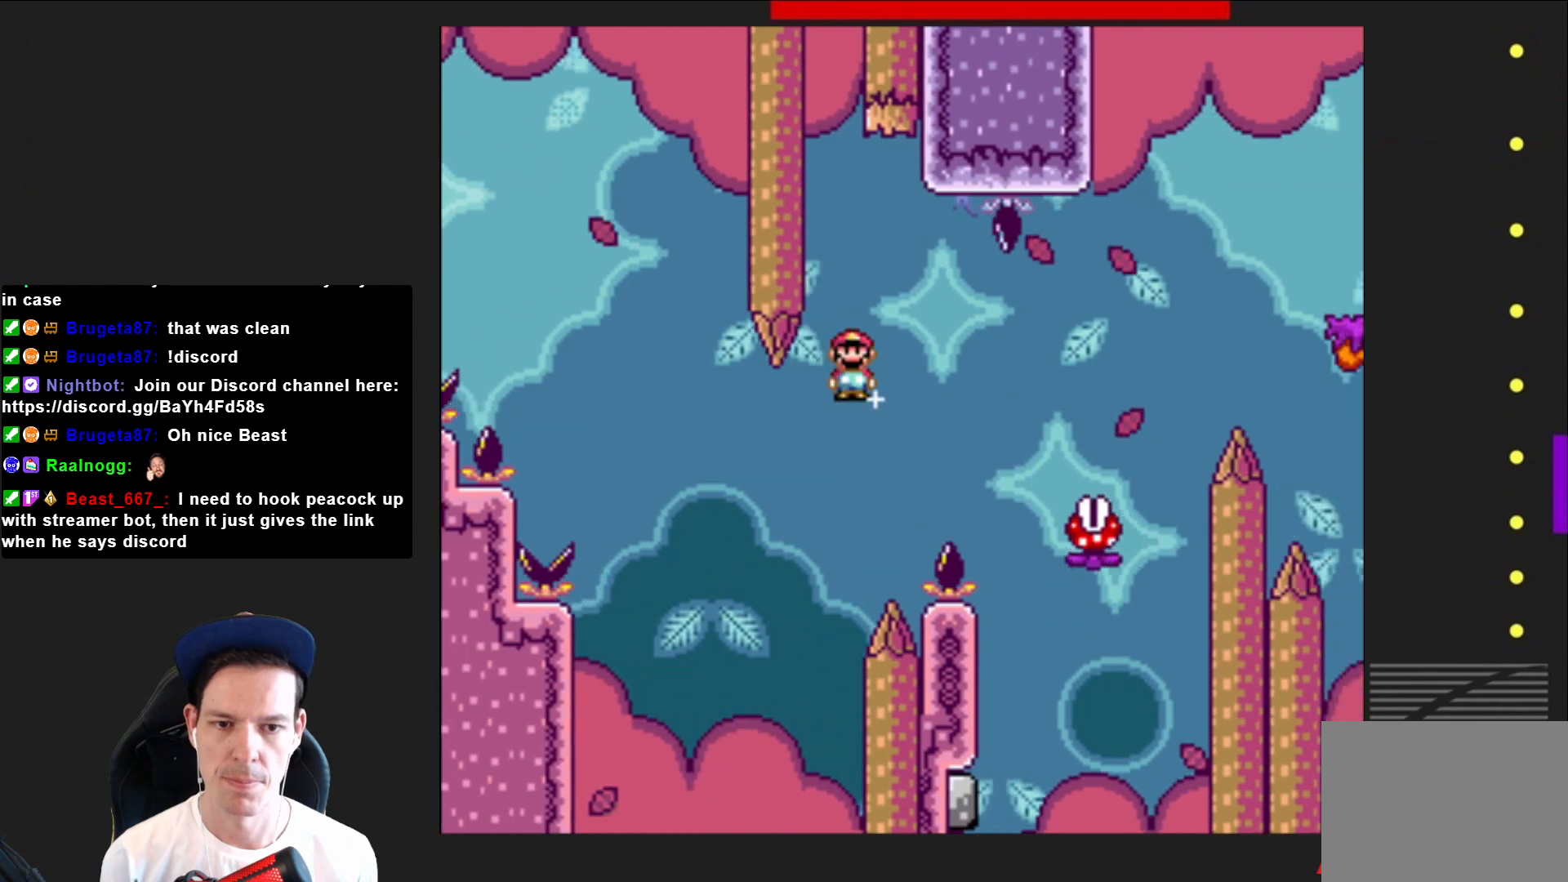
{"buttons": ["SQUARE", "R2", "DPAD_RIGHT"], "right_stick": "center", "events": []}
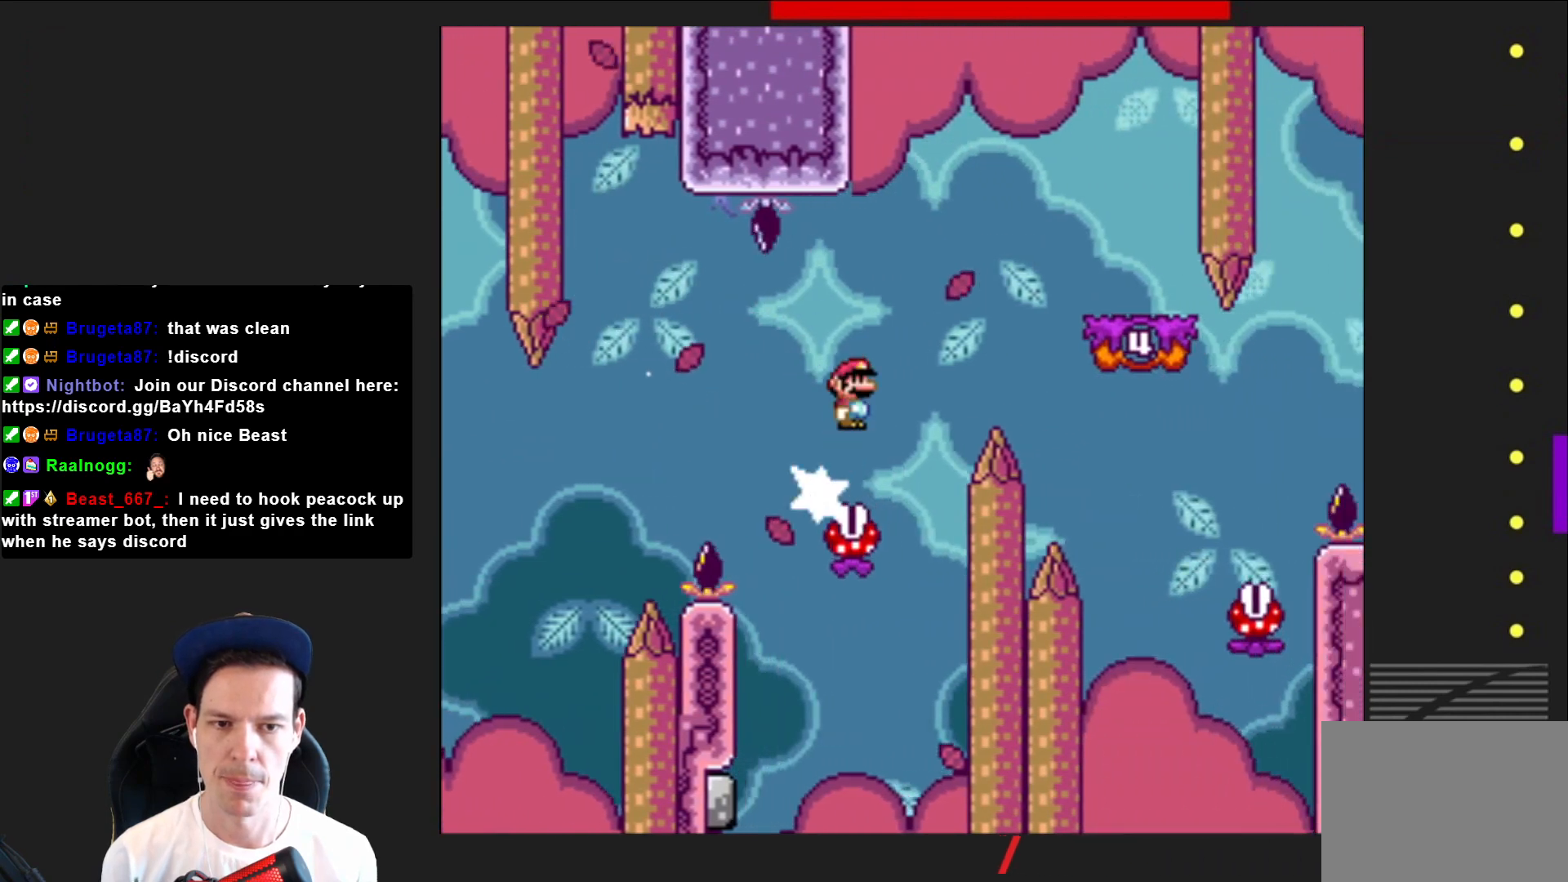
{"buttons": ["SQUARE", "DPAD_LEFT"], "right_stick": "center", "events": [[267, "DPAD_RIGHT", "up"], [367, "R2", "up"], [467, "DPAD_LEFT", "down"]]}